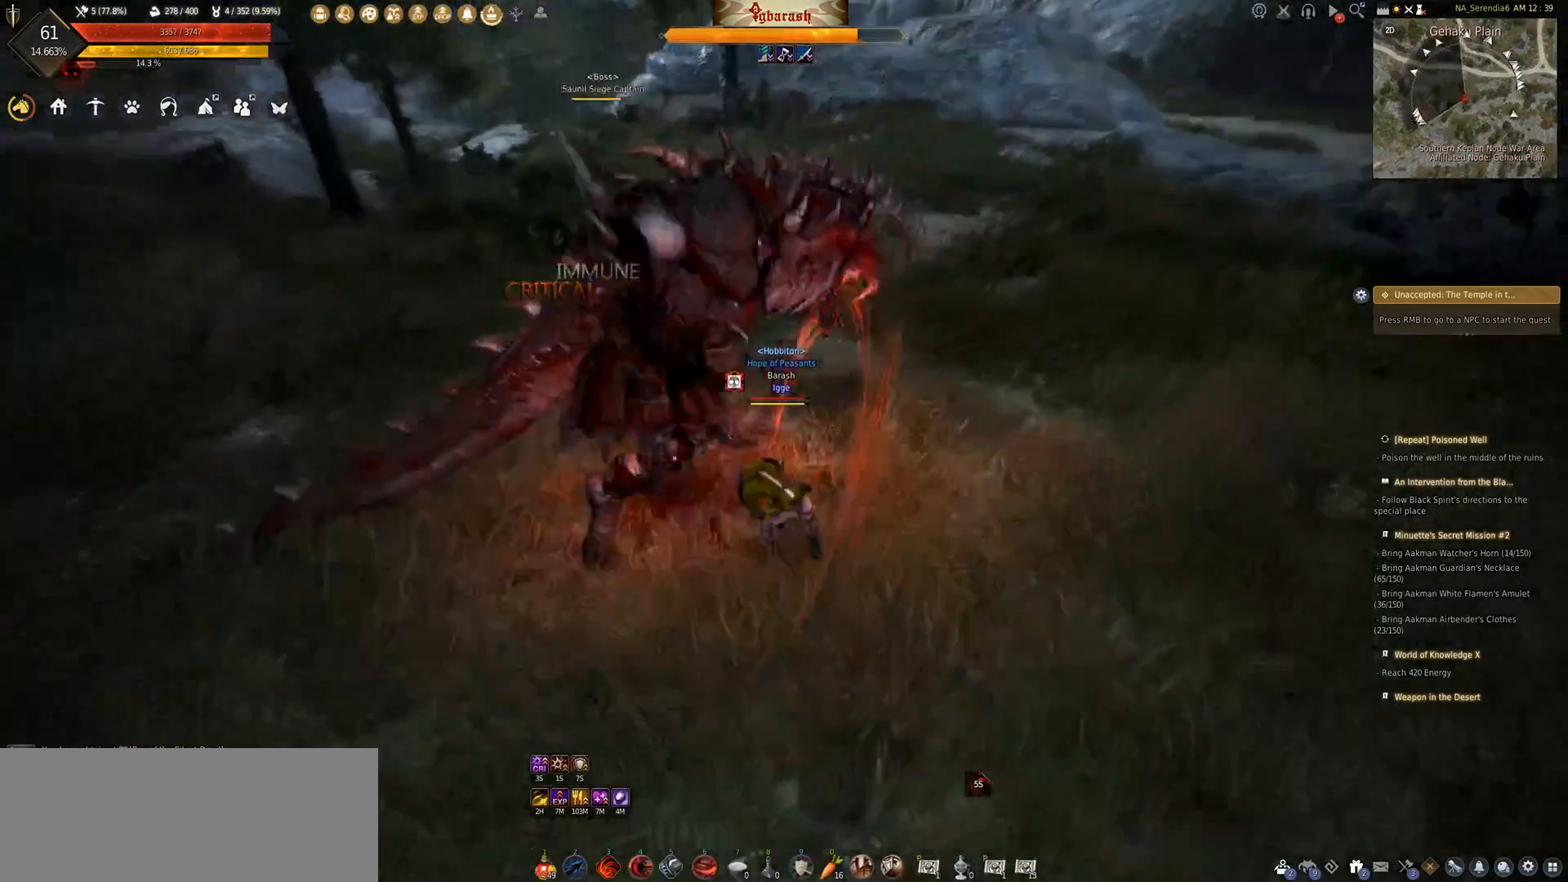
Gameplay with keyboard and mouse; each line is a JSON object with the keys and mouse buttons held at the frame after it. "events" lists presses ("down") and releases ("up") of ".", "/", "0", "1", "2", "3", "4", "5", "6", "7", "8", "9", "a", "alt_l", "alt_r", "b", "backslash", "backspace", "c", "caps_lock", "comma", "ctrl_l", "ctrl_r", "d", "down", "e", "equals", "escape", "f", "f1", "f10", "f11", "f12", "f2", "f3", "f4", "f5", "f6", "f7", "f8", "f9", "g", "h", "i", "j", "k", "l", "lbracket", "left", "m", "minus", "n", "o", "p", "q", "quote", "r", "rbracket", "return", "right", "s", "semicolon", "shift_l", "shift_r", "space", "super_l", "super_r", "t", "tab", "tilde", "u", "up", "v", "w", "x", "y", "z", "mouse_left", "mouse_wheel" and "mouse_right" between this image and that frame as [ms after this image, input, new state], when the widget could be followed in between. "mouse_left", "mouse_wheel", "mouse_right" = the "left", "wheel", "right" buttons of the "mouse" list. No other keys are recorded. "wheel" means that the mouse wheel is clicked or scrolled. Mouse movement is not recorded.
{"keys": ["shift_l"], "mouse": ["left"], "events": [[367, "shift_l", "down"], [383, "mouse_left", "down"]]}
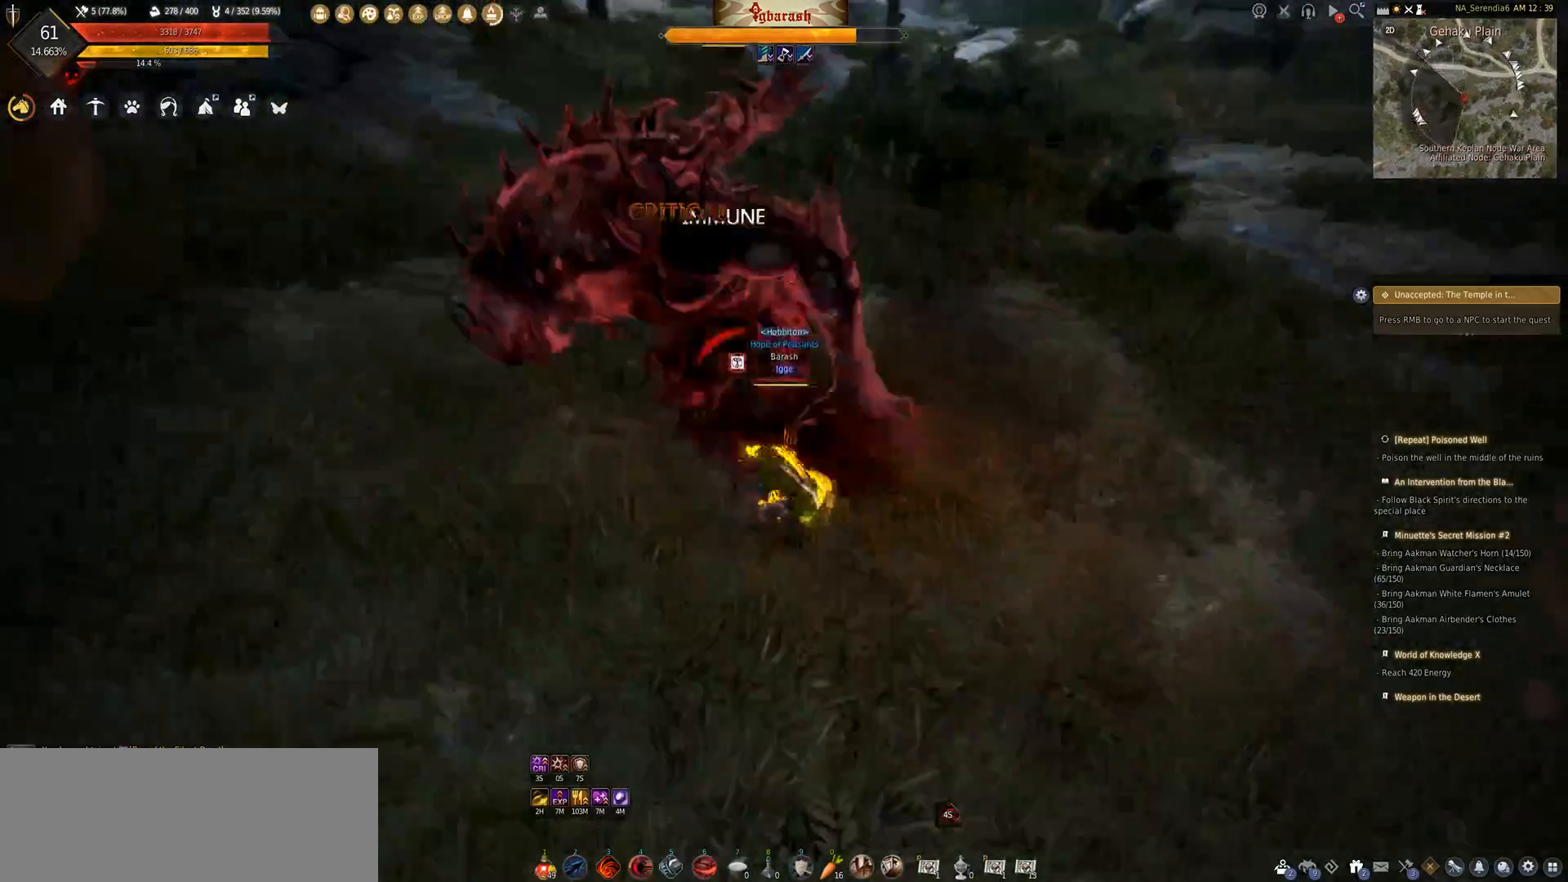
{"keys": ["shift_l"], "mouse": ["left"], "events": []}
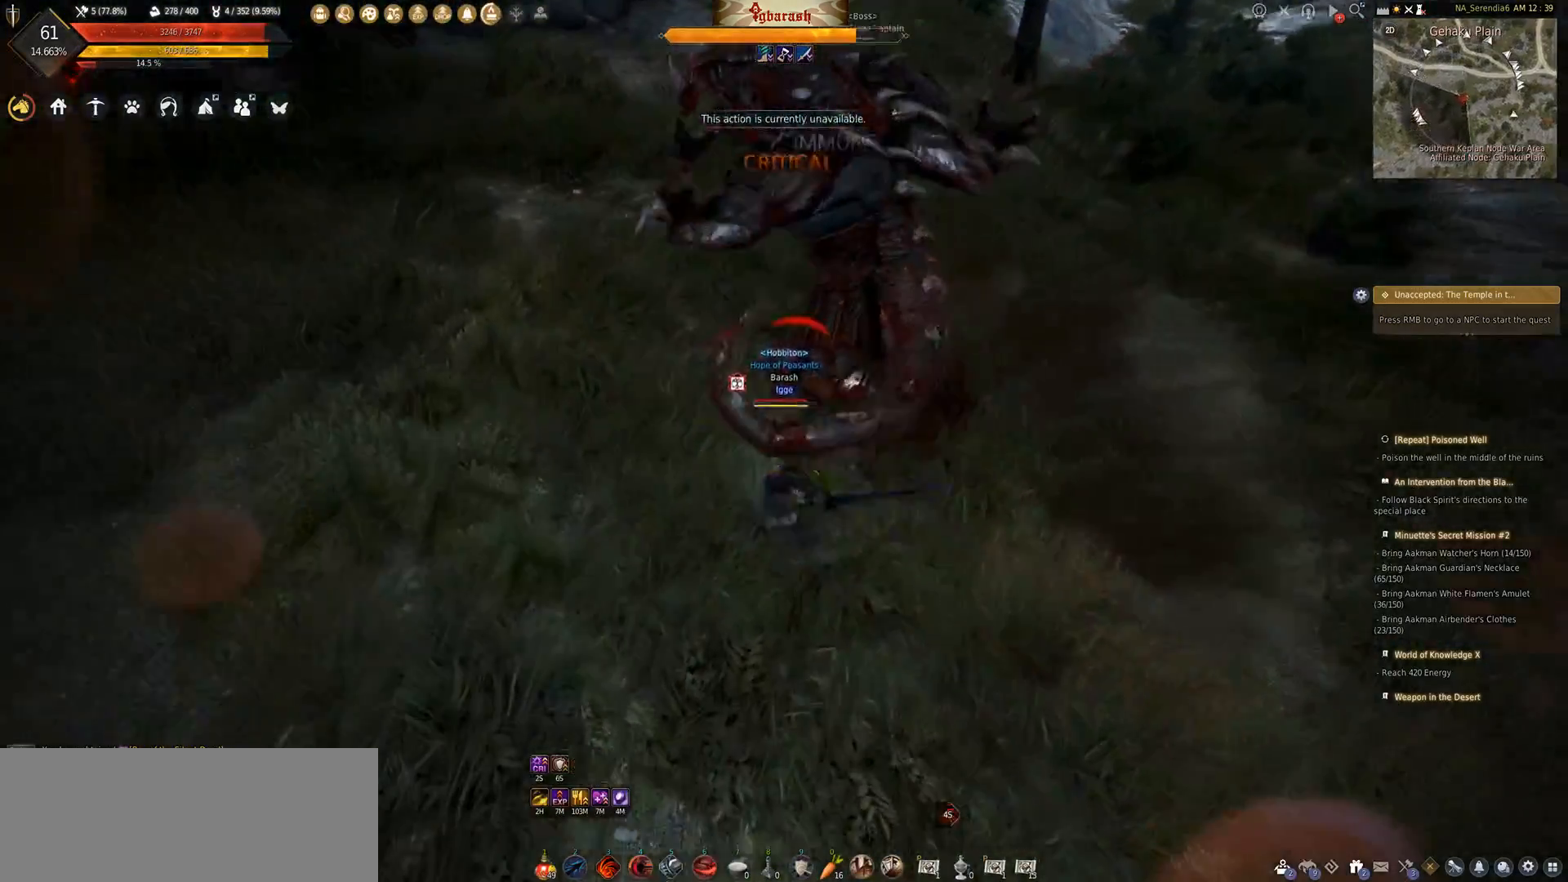
{"keys": ["shift_l"], "mouse": ["left"], "events": [[100, "mouse_left", "up"], [217, "mouse_left", "down"], [350, "mouse_left", "up"], [400, "mouse_left", "down"]]}
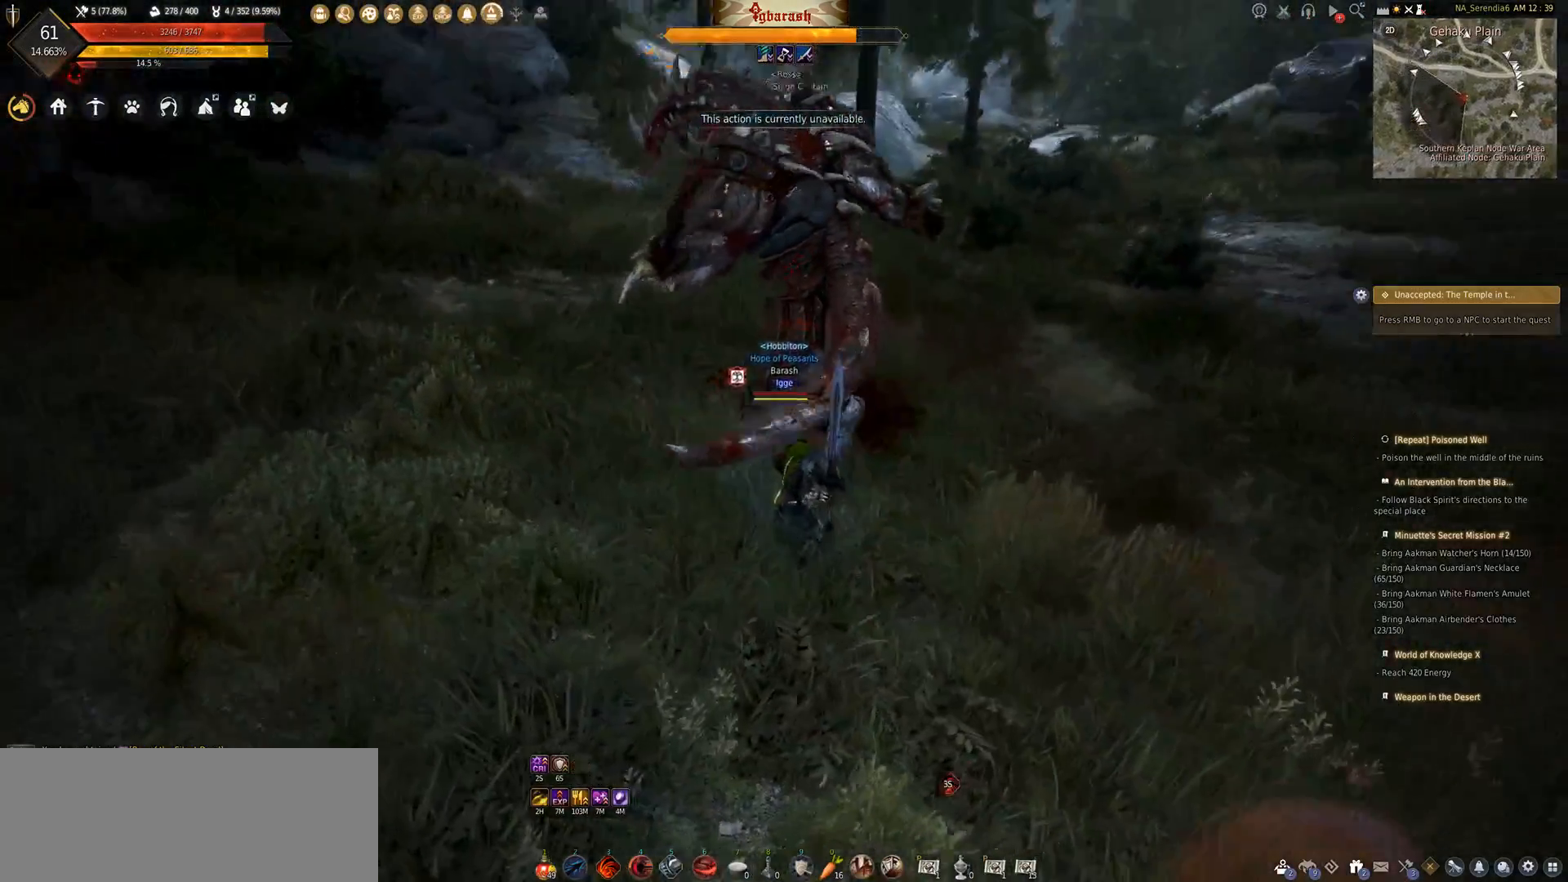
{"keys": ["shift_l"], "mouse": ["left"], "events": [[33, "mouse_left", "up"], [100, "mouse_left", "down"], [200, "mouse_left", "up"], [283, "mouse_left", "down"], [400, "mouse_left", "up"], [500, "mouse_left", "down"]]}
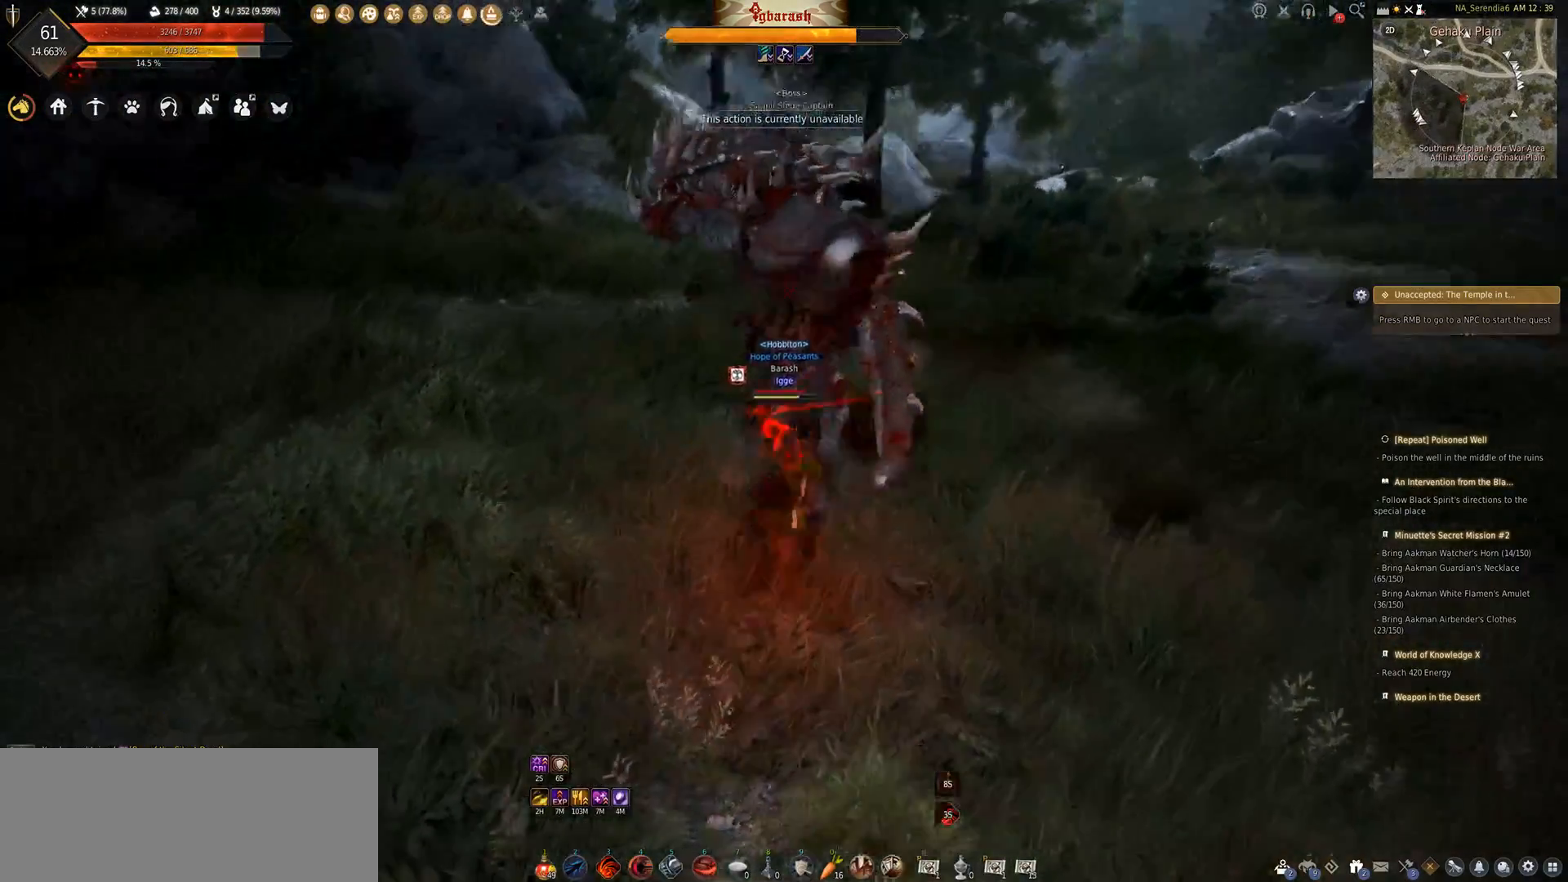
{"keys": [], "mouse": ["wheel"], "events": [[100, "mouse_left", "up"], [167, "shift_l", "up"], [200, "mouse_left", "down"], [283, "mouse_left", "up"], [450, "mouse_wheel", "down"]]}
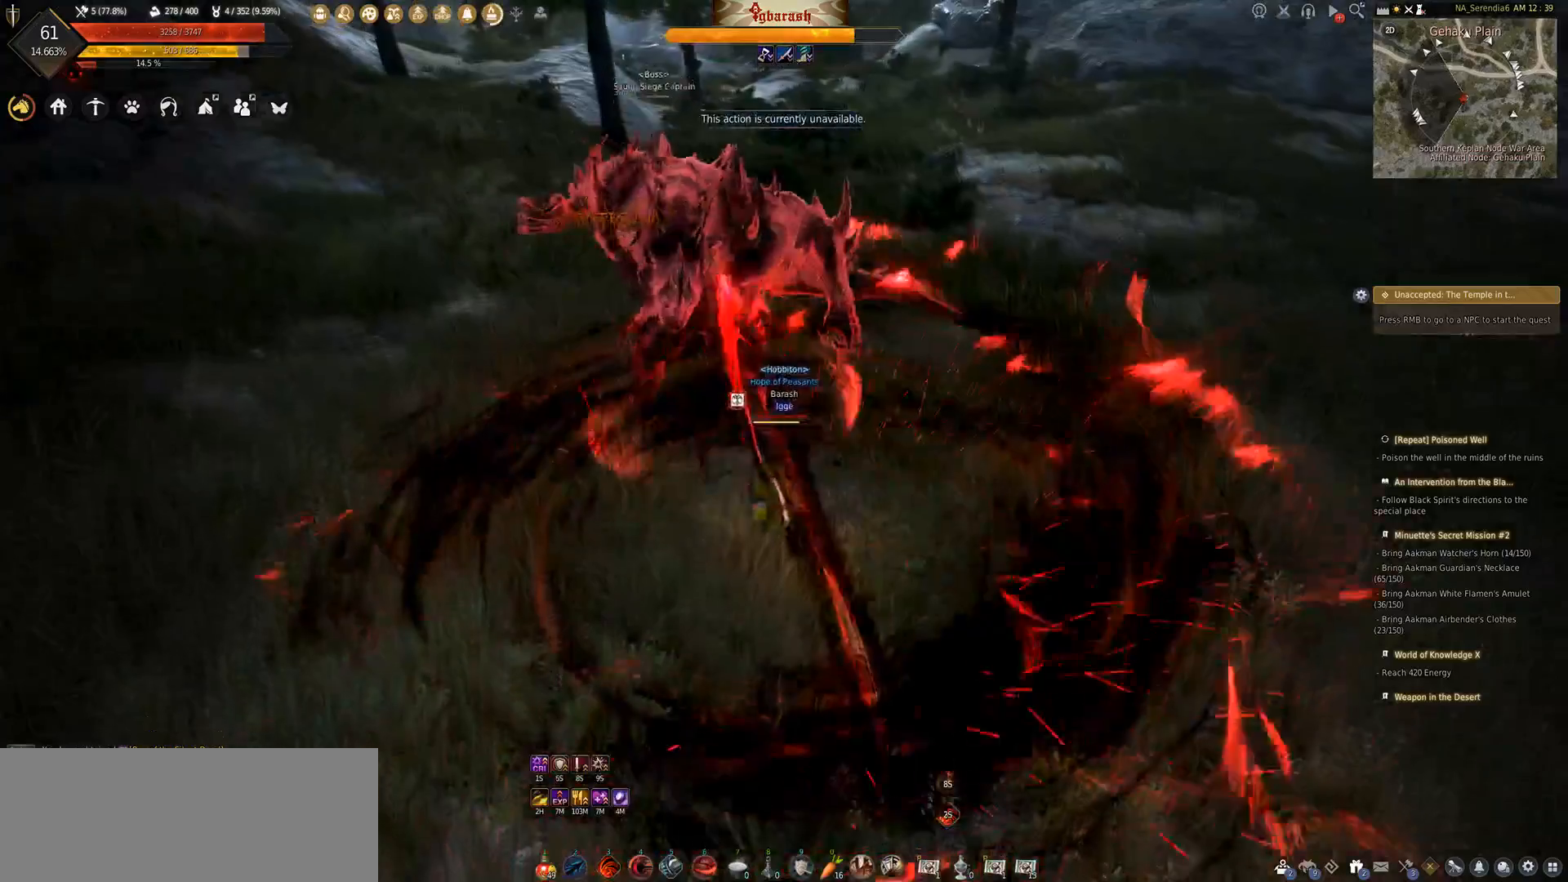
{"keys": ["a", "shift_l"], "mouse": ["wheel"], "events": [[167, "shift_l", "down"], [250, "a", "down"]]}
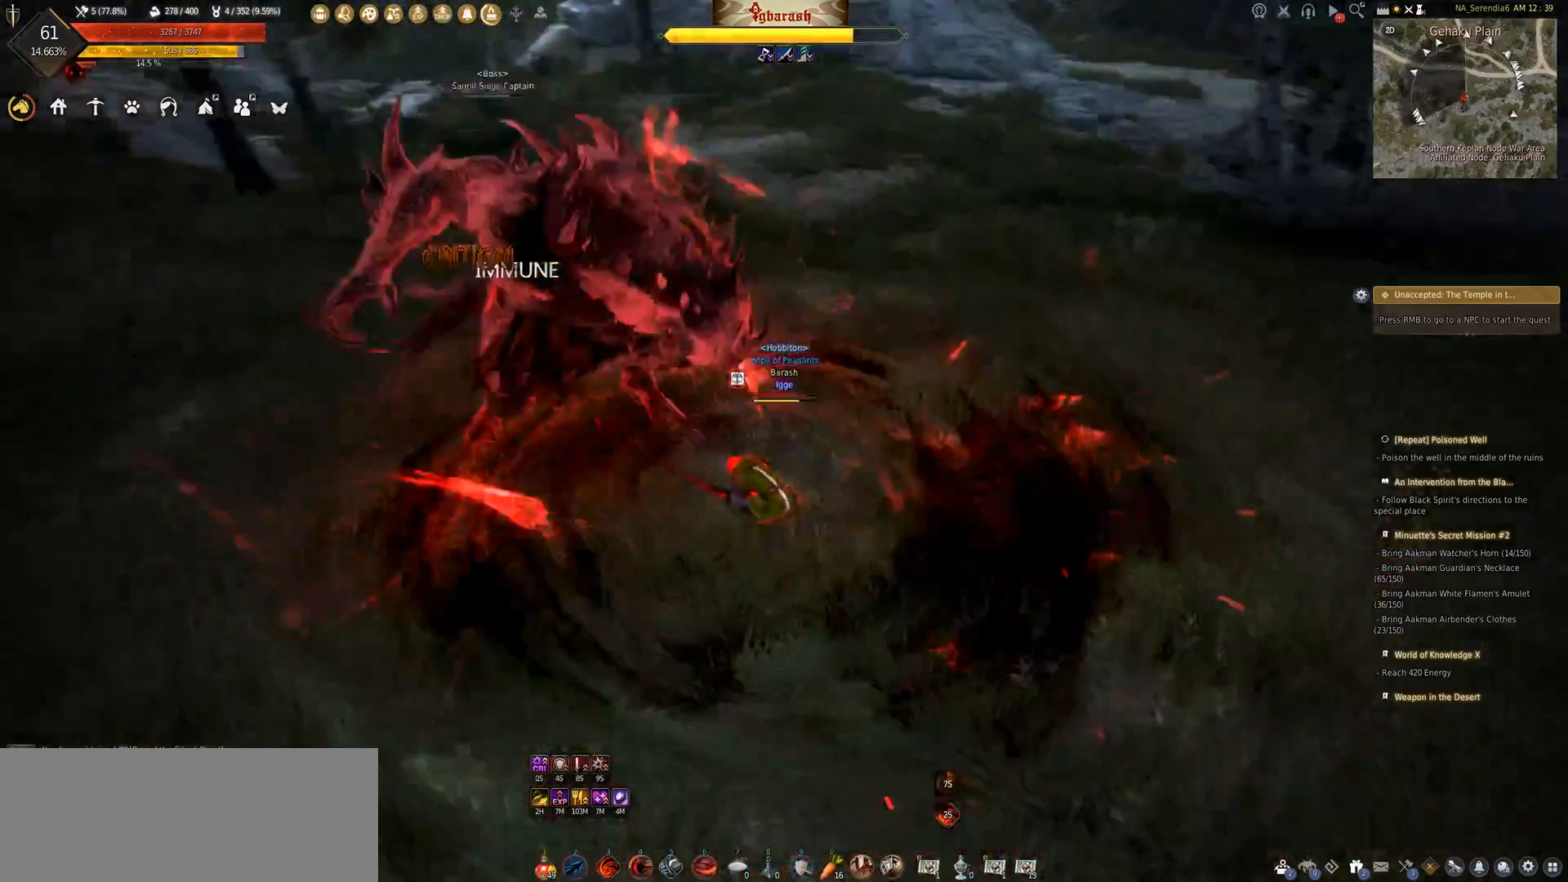
{"keys": ["a", "shift_l"], "mouse": ["wheel"], "events": []}
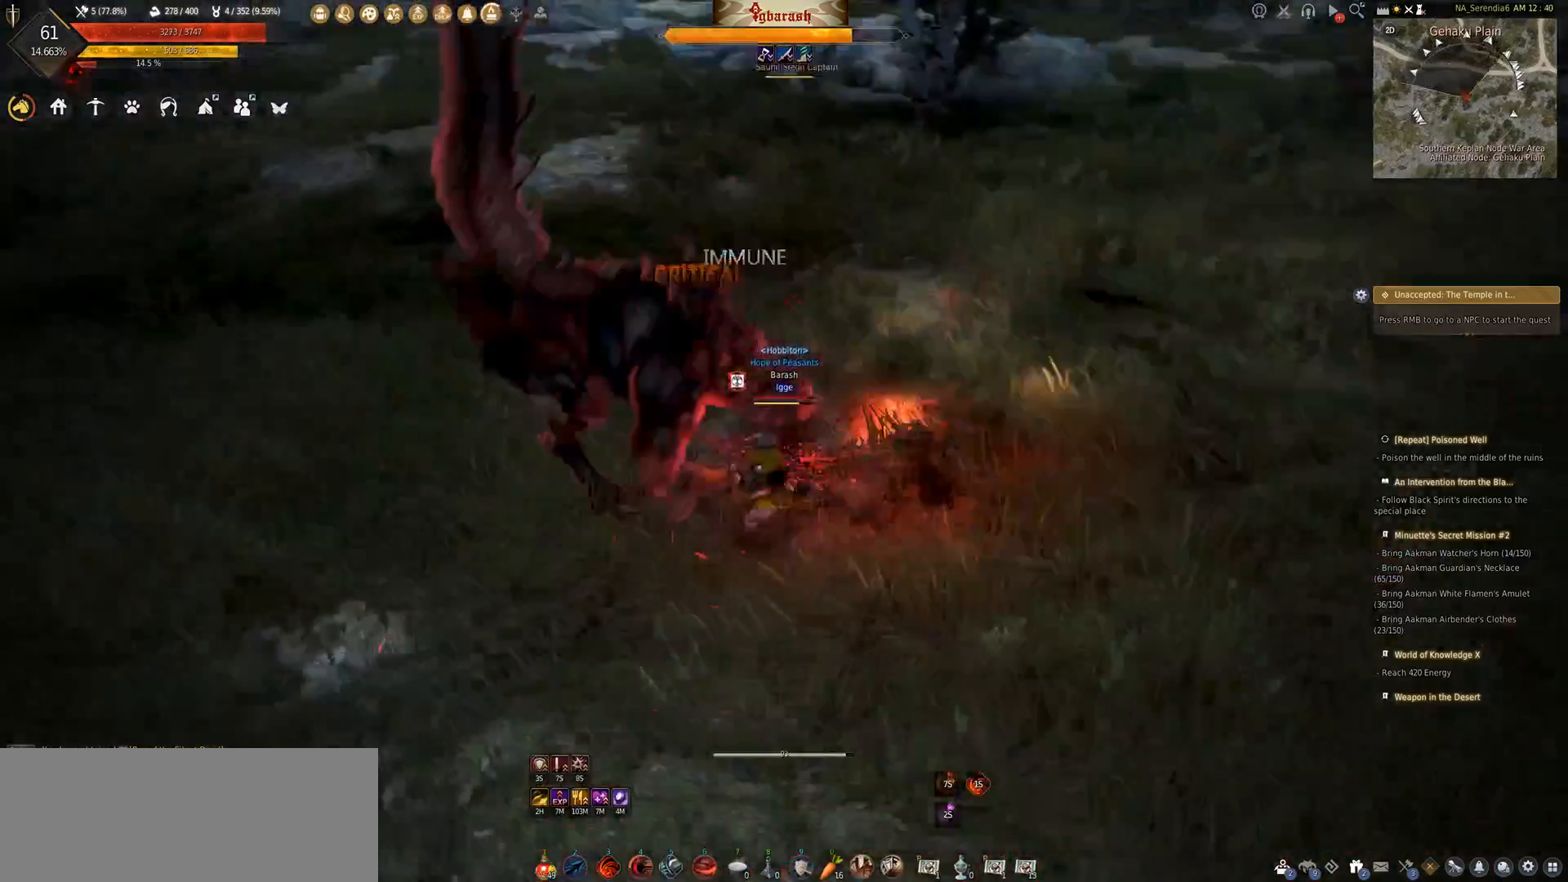
{"keys": ["s"], "mouse": ["right"], "events": [[100, "mouse_wheel", "up"], [150, "a", "up"], [183, "shift_l", "up"], [400, "s", "down"], [467, "mouse_right", "down"]]}
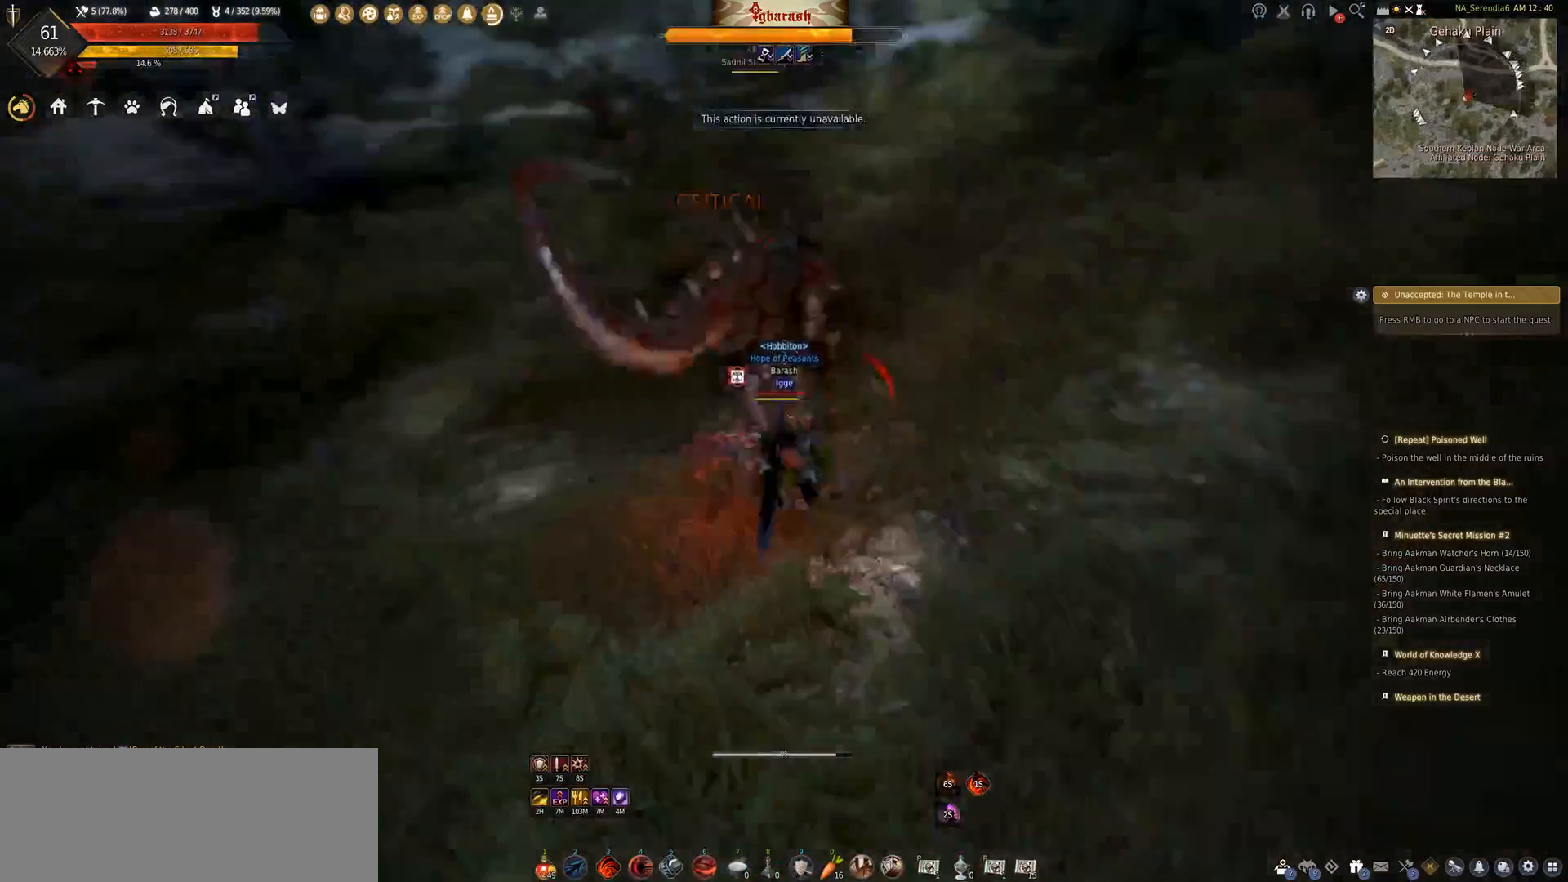
{"keys": ["a"], "mouse": [], "events": [[283, "mouse_right", "up"], [333, "s", "up"], [433, "a", "down"], [433, "mouse_right", "down"], [500, "mouse_right", "up"]]}
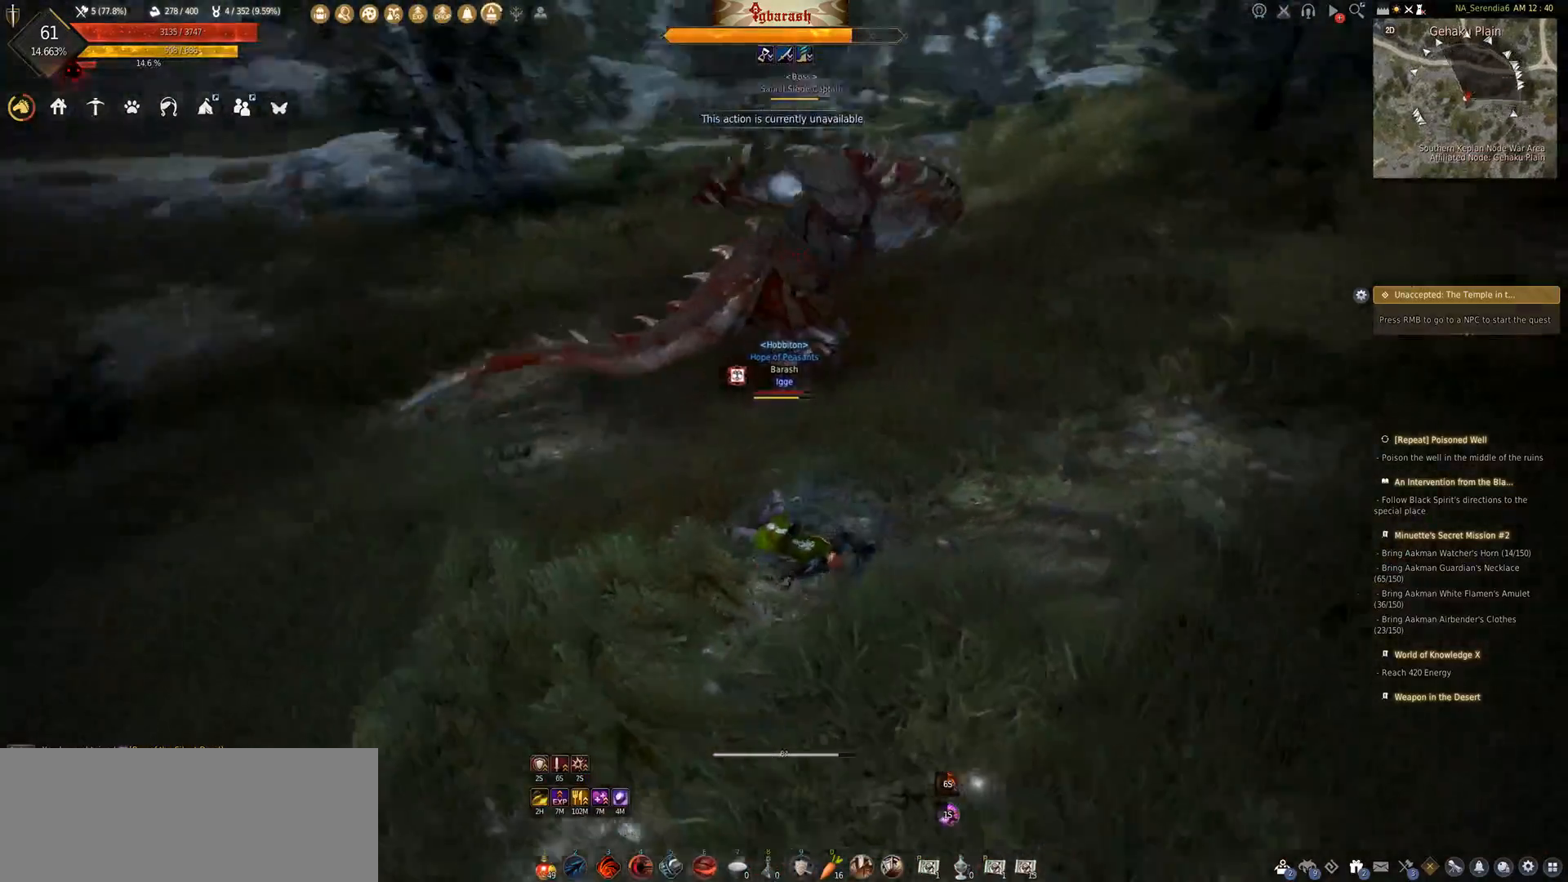
{"keys": ["a"], "mouse": [], "events": [[83, "a", "up"], [250, "a", "down"], [350, "a", "up"], [350, "d", "down"], [400, "d", "up"], [483, "a", "down"]]}
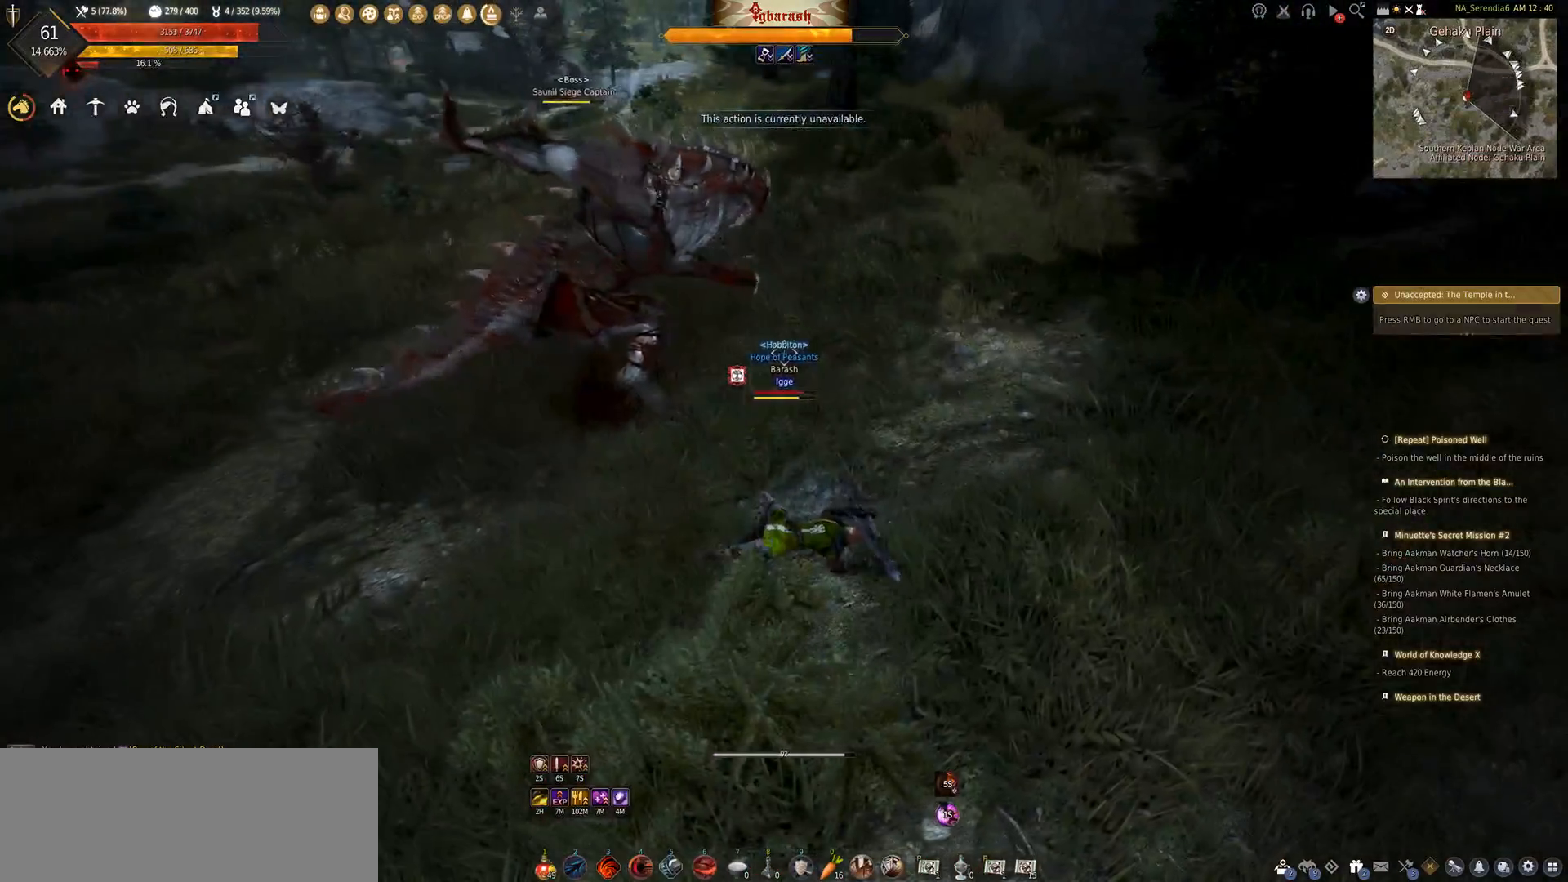
{"keys": ["a", "w"], "mouse": [], "events": [[50, "w", "down"], [67, "d", "down"], [83, "a", "up"], [117, "w", "up"], [150, "d", "up"], [217, "a", "down"], [267, "w", "down"], [300, "d", "down"], [317, "a", "up"], [333, "w", "up"], [367, "d", "up"], [433, "a", "down"], [500, "w", "down"]]}
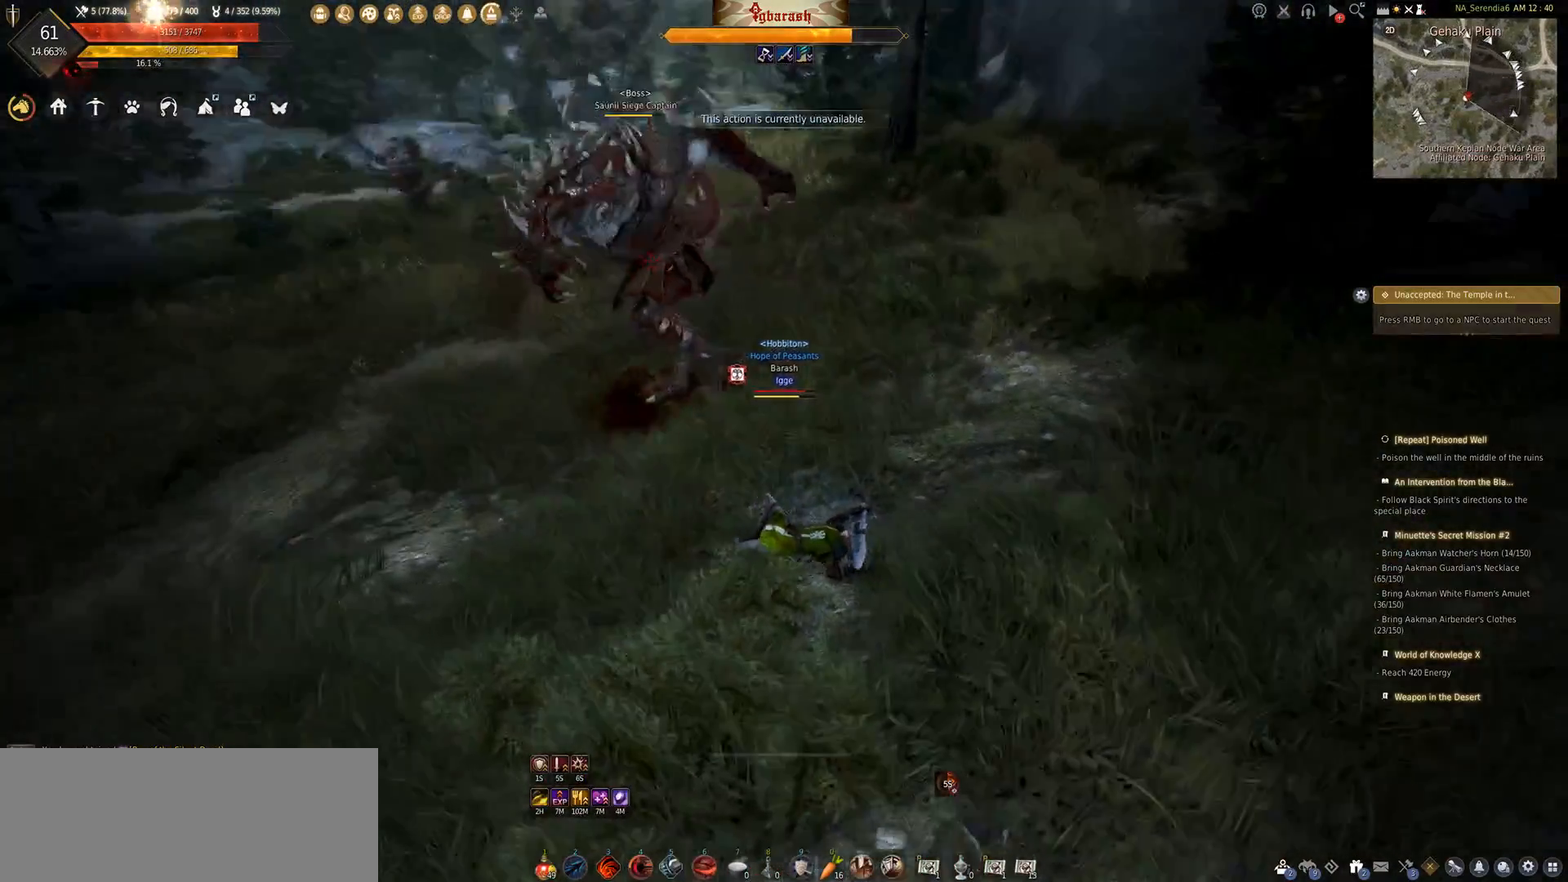
{"keys": ["a", "w"], "mouse": [], "events": [[17, "d", "down"], [50, "a", "up"], [83, "w", "up"], [117, "d", "up"], [150, "a", "down"], [233, "w", "down"], [250, "d", "down"], [300, "a", "up"], [333, "w", "up"], [350, "d", "up"], [433, "a", "down"], [500, "w", "down"]]}
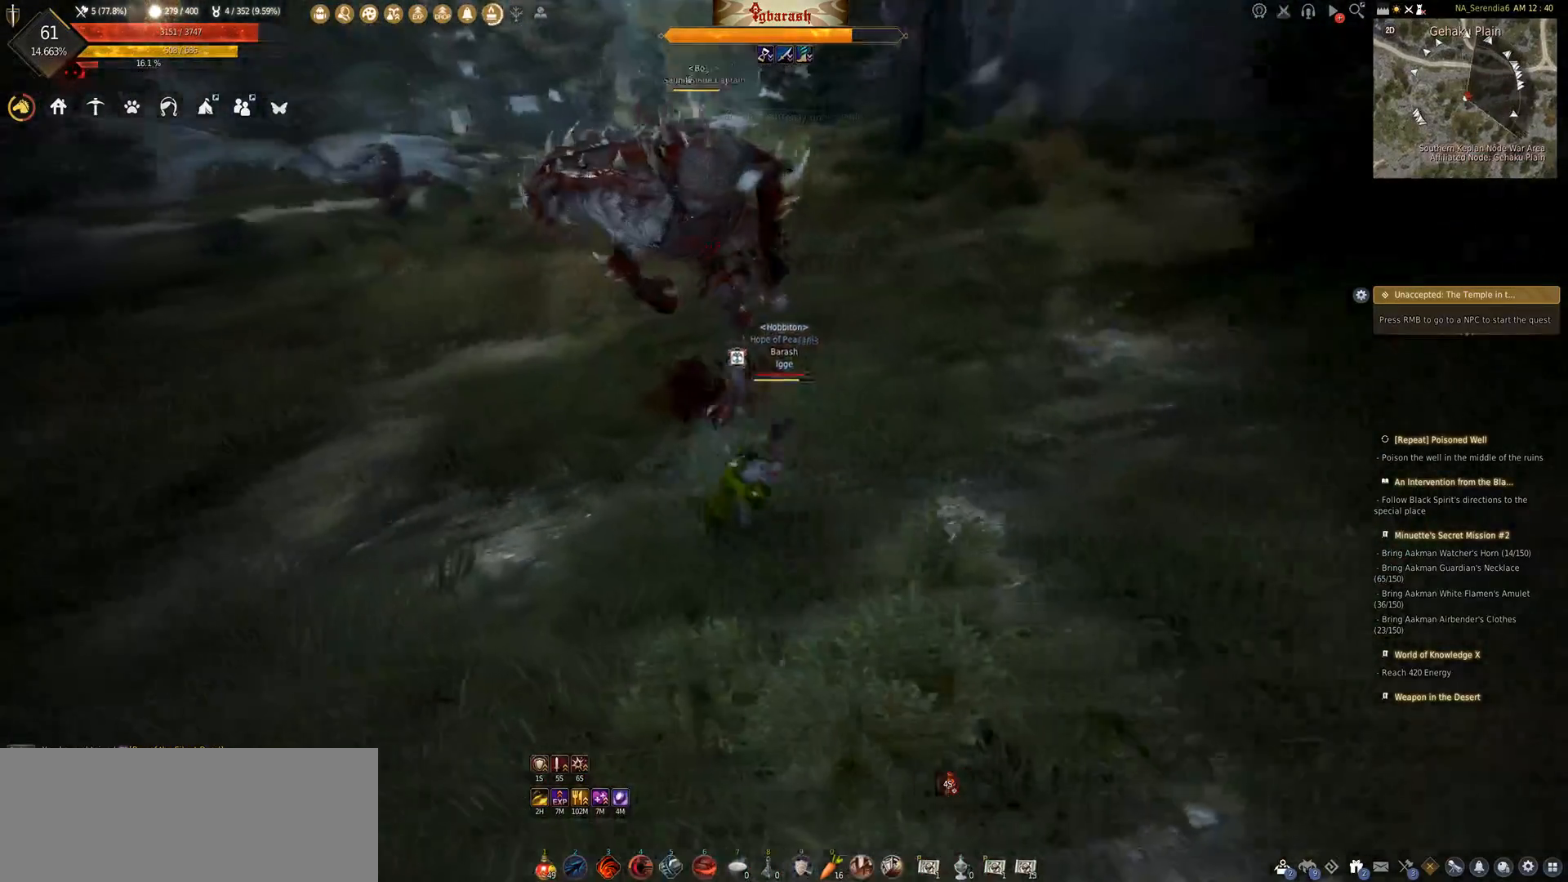
{"keys": ["shift_l"], "mouse": [], "events": [[17, "d", "down"], [50, "a", "up"], [83, "w", "up"], [117, "d", "up"], [350, "shift_l", "down"], [400, "mouse_right", "down"], [483, "mouse_right", "up"]]}
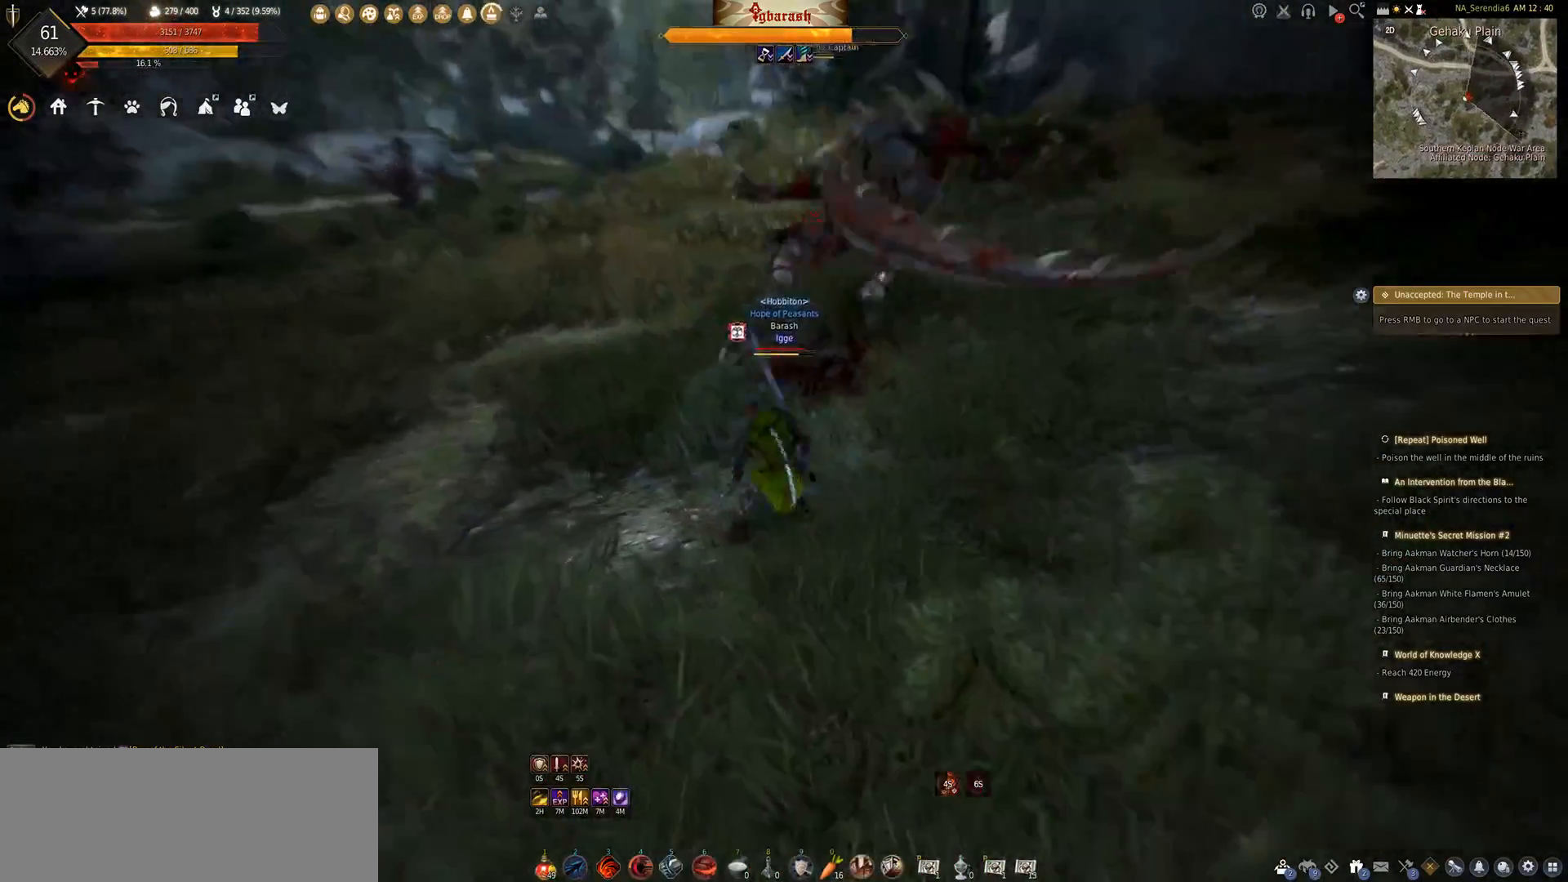
{"keys": ["shift_l"], "mouse": [], "events": [[217, "mouse_right", "down"], [300, "mouse_right", "up"], [383, "mouse_right", "down"], [467, "mouse_right", "up"]]}
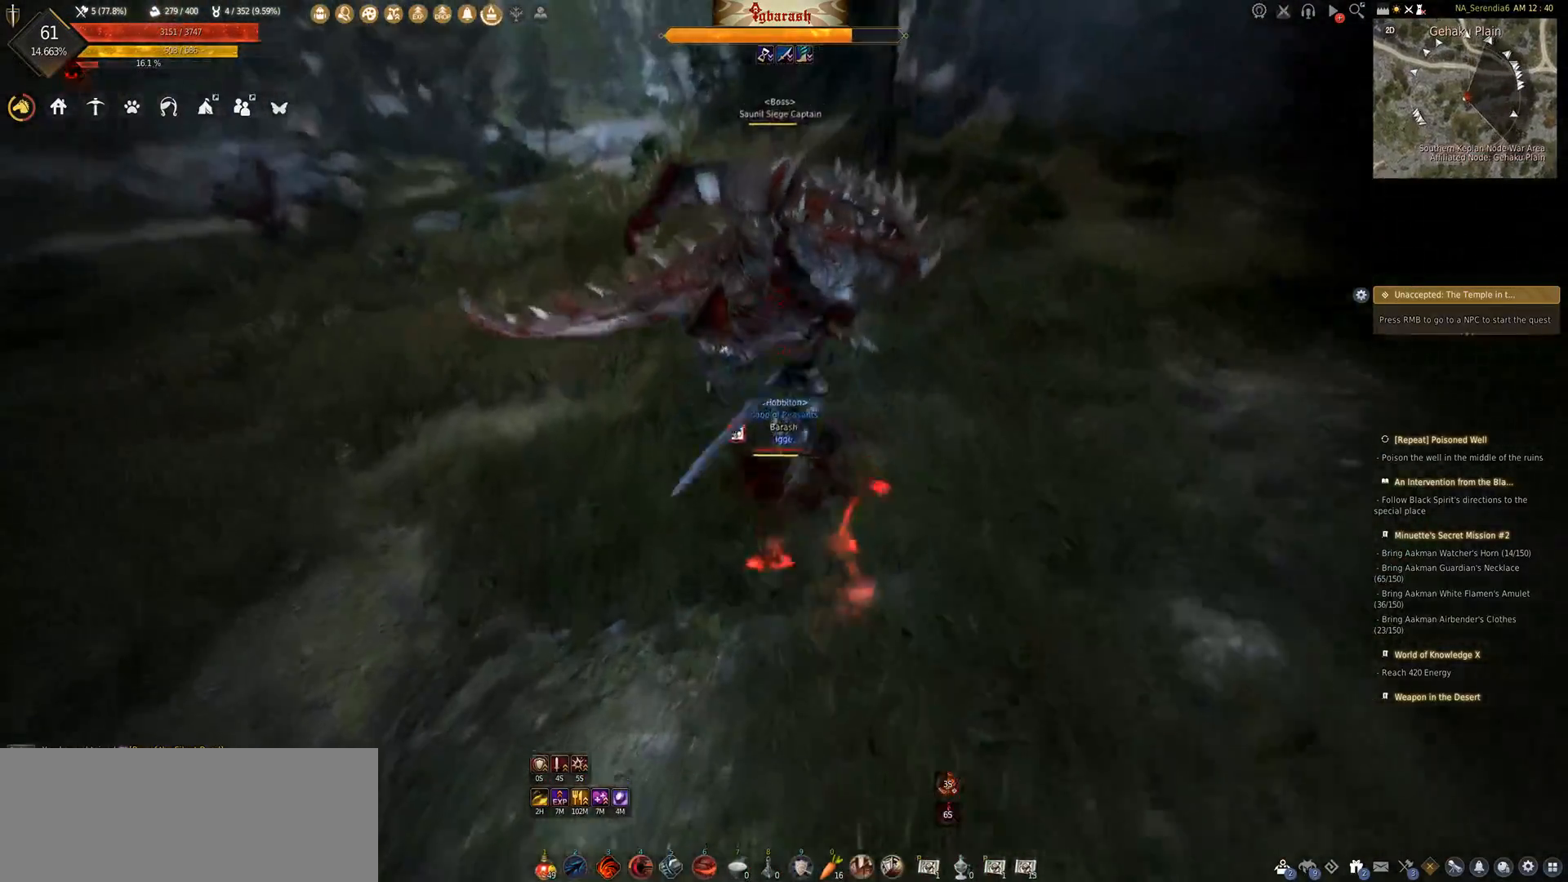
{"keys": [], "mouse": [], "events": [[17, "shift_l", "up"], [33, "mouse_right", "down"], [117, "mouse_right", "up"], [200, "mouse_right", "down"], [283, "mouse_right", "up"]]}
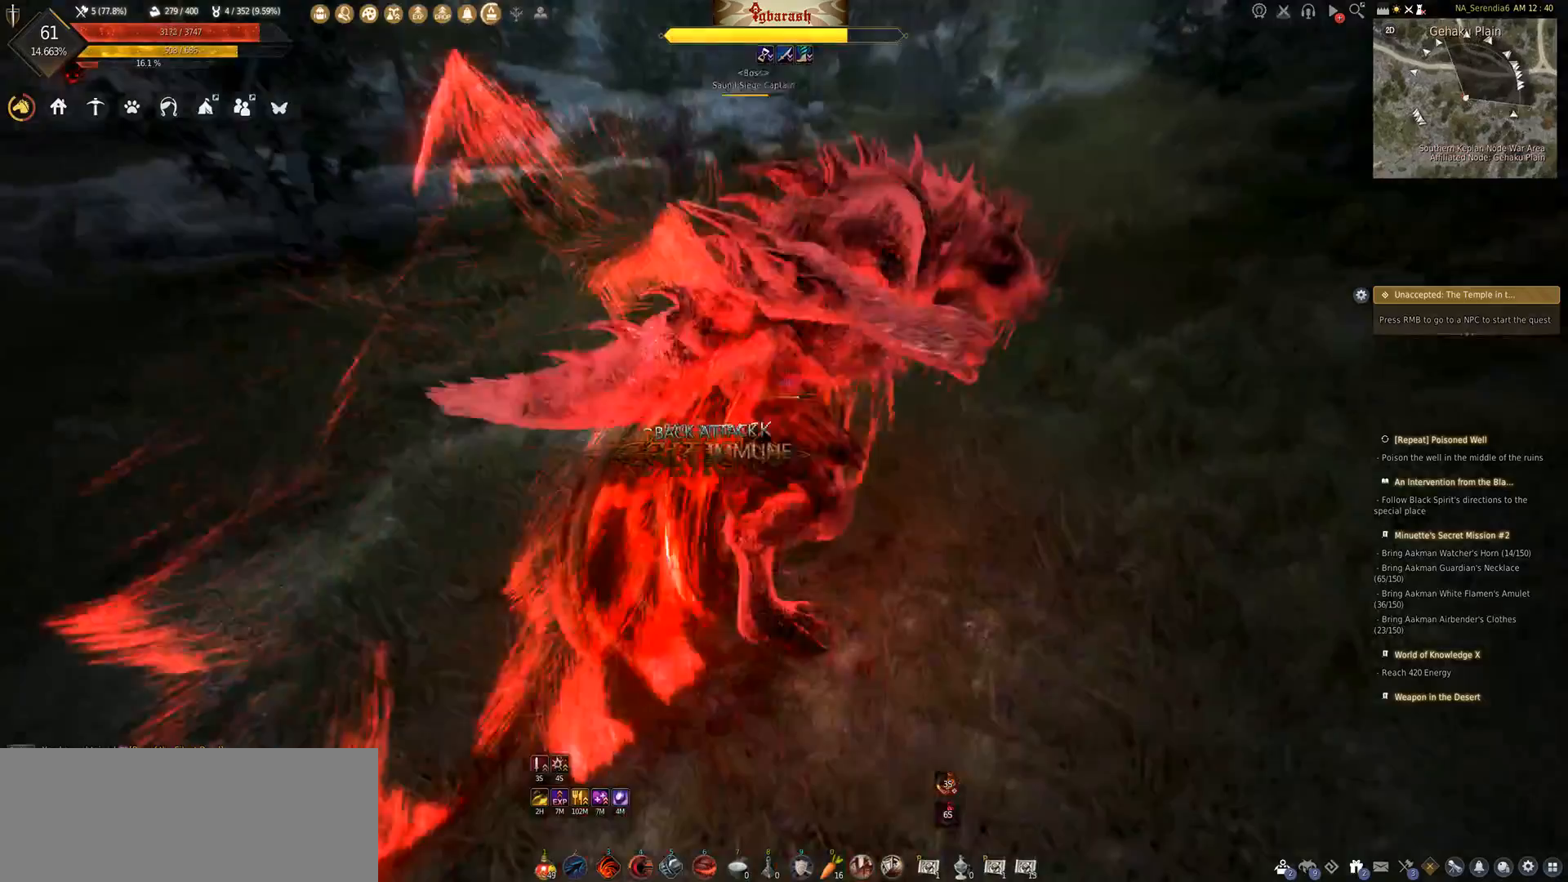
{"keys": ["d", "shift_l"], "mouse": [], "events": [[167, "d", "down"], [250, "shift_l", "down"]]}
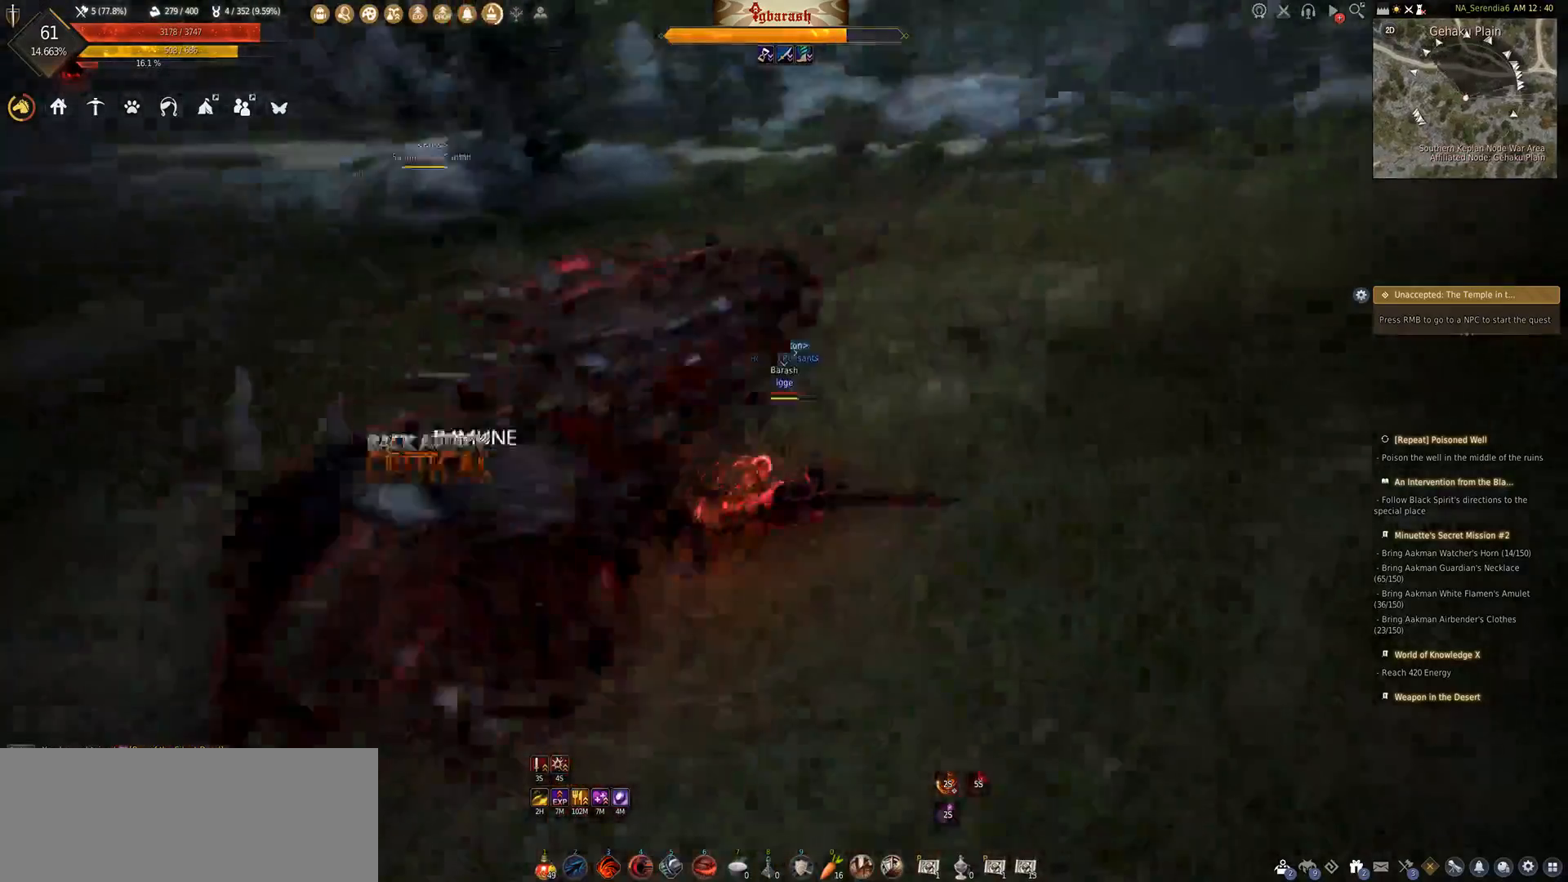
{"keys": ["s"], "mouse": ["right"], "events": [[17, "shift_l", "up"], [50, "d", "up"], [67, "s", "down"], [150, "mouse_right", "down"]]}
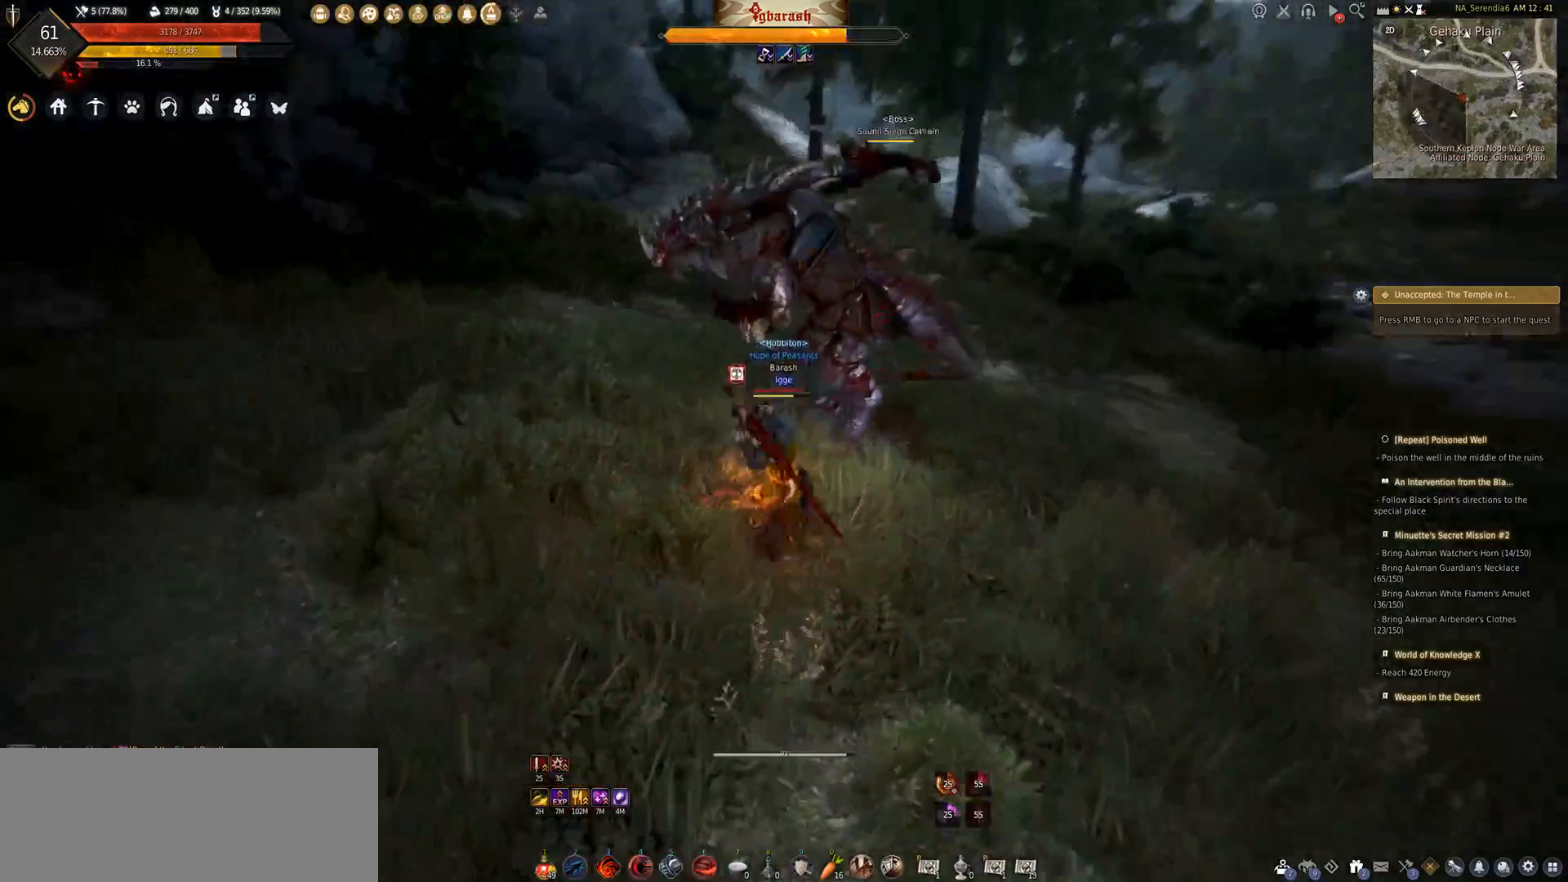
{"keys": ["s"], "mouse": ["right"], "events": []}
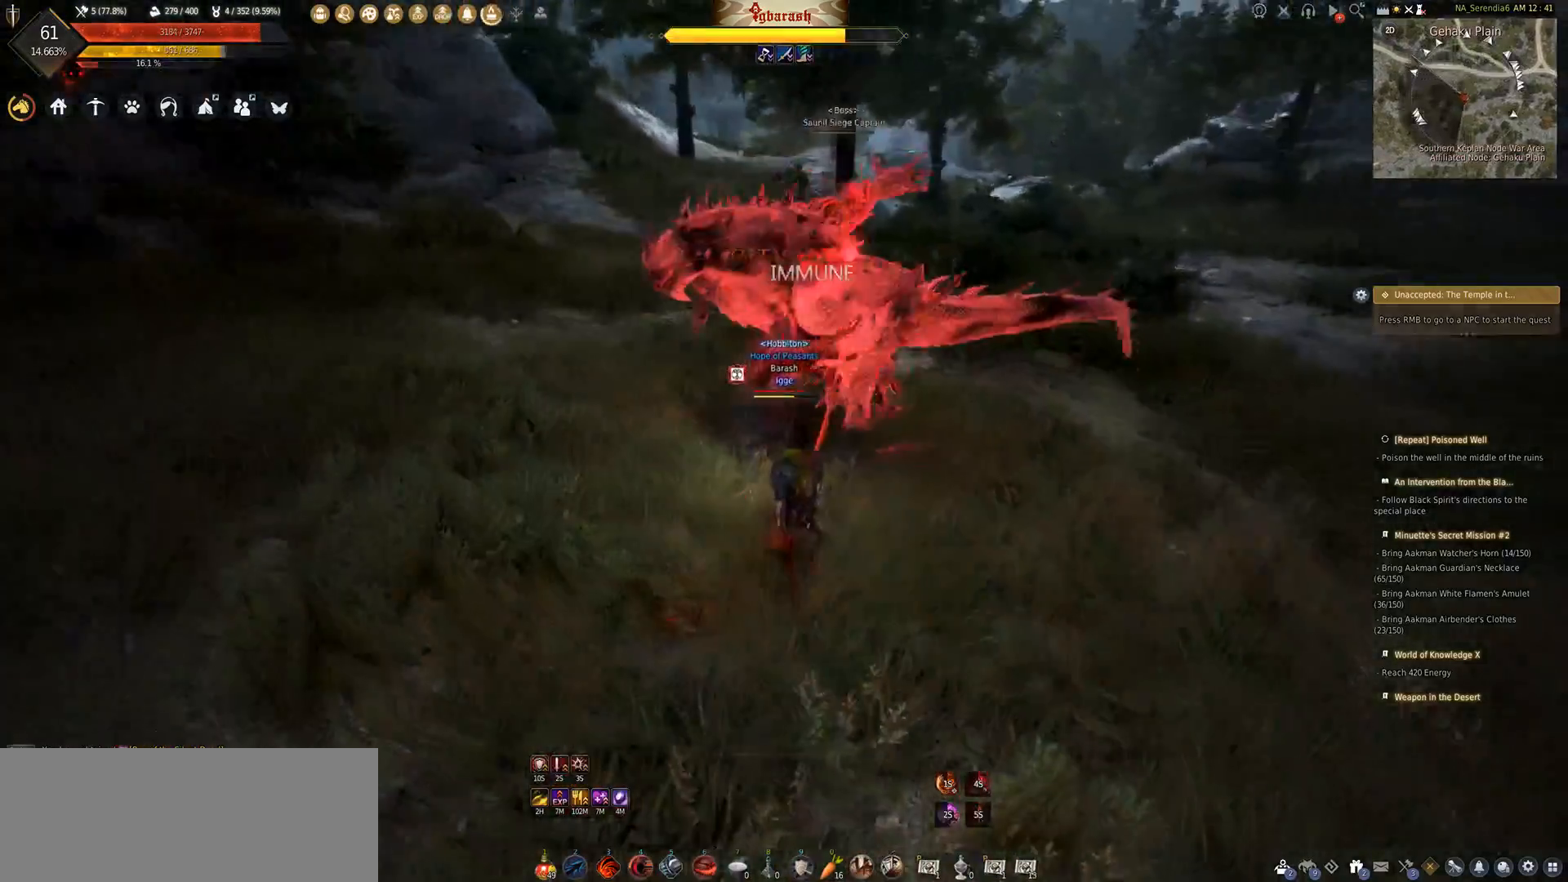
{"keys": [], "mouse": [], "events": [[283, "s", "up"], [400, "mouse_right", "up"]]}
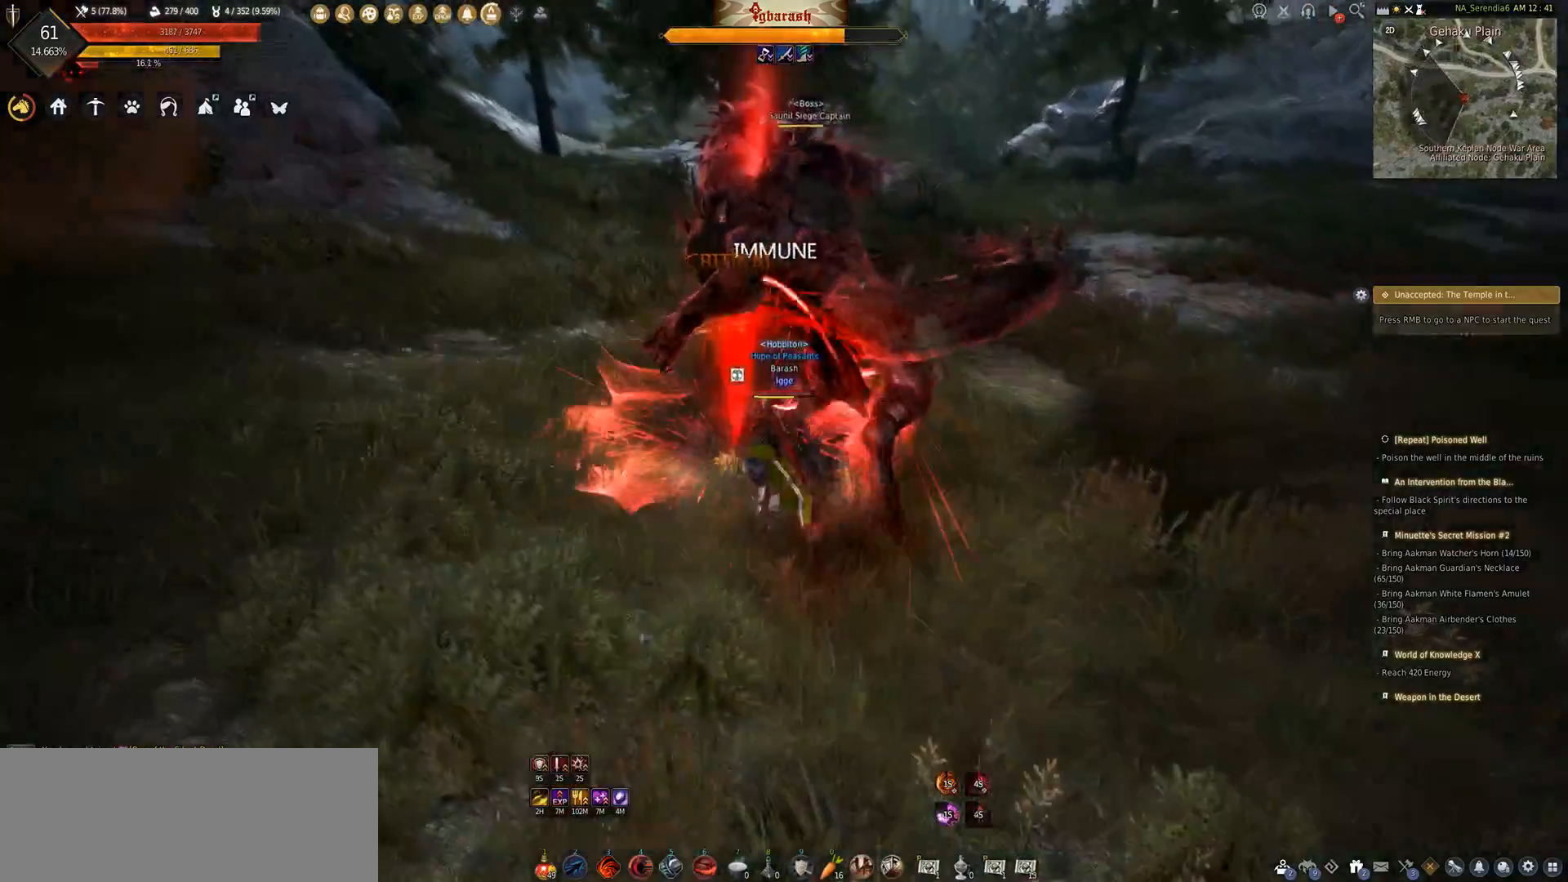
{"keys": ["d", "shift_l"], "mouse": [], "events": [[183, "d", "down"], [333, "shift_l", "down"]]}
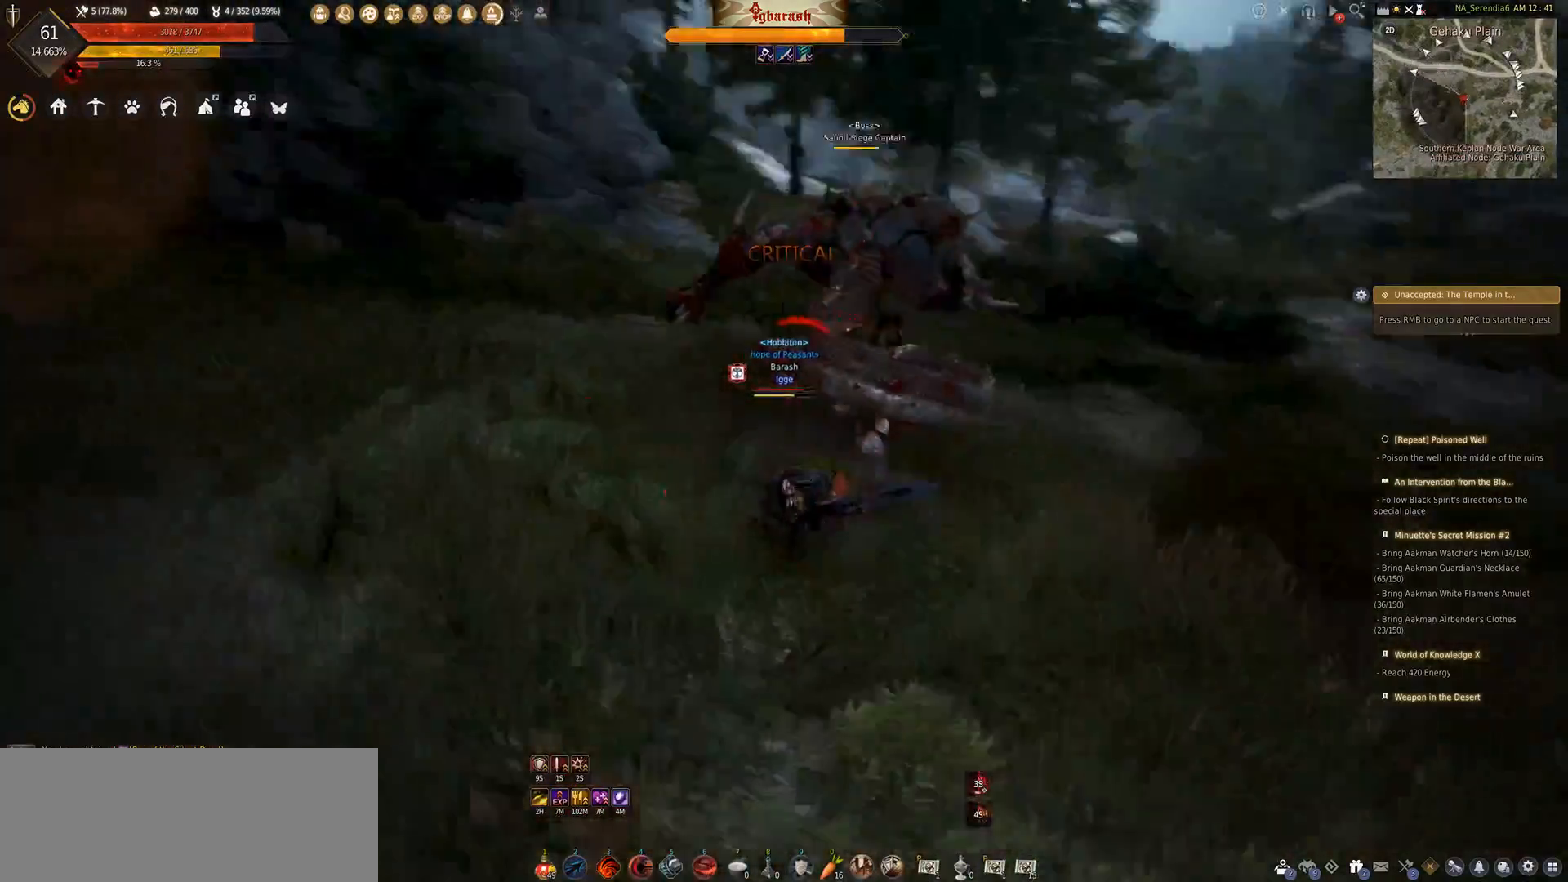
{"keys": ["d", "shift_l"], "mouse": [], "events": [[83, "shift_l", "up"], [133, "d", "up"], [233, "d", "down"], [333, "shift_l", "down"]]}
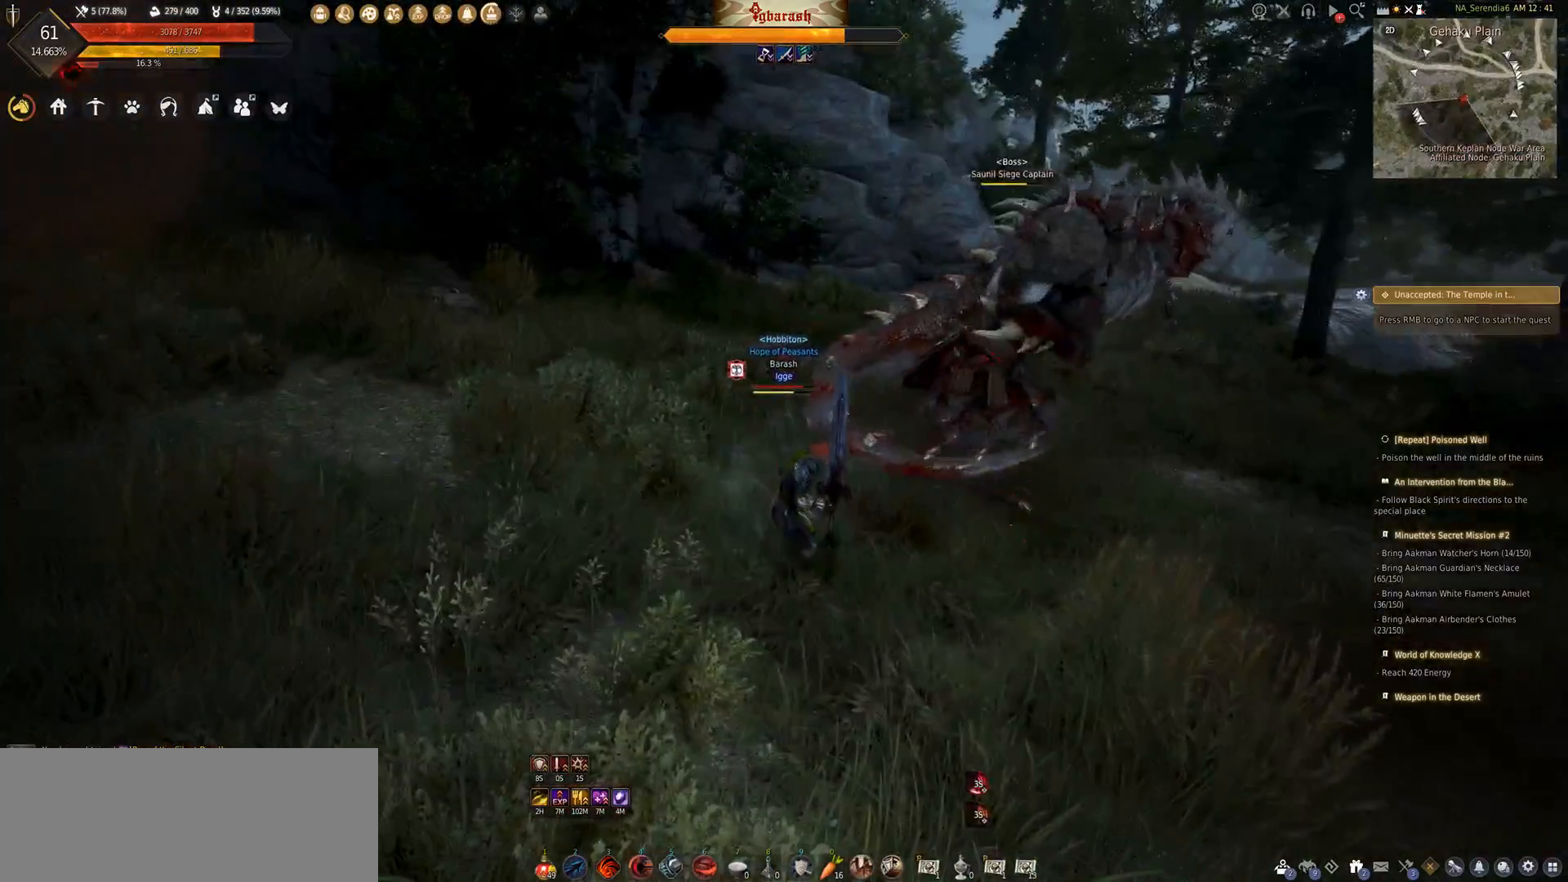
{"keys": ["q", "shift_l"], "mouse": [], "events": [[233, "d", "up"], [250, "q", "down"]]}
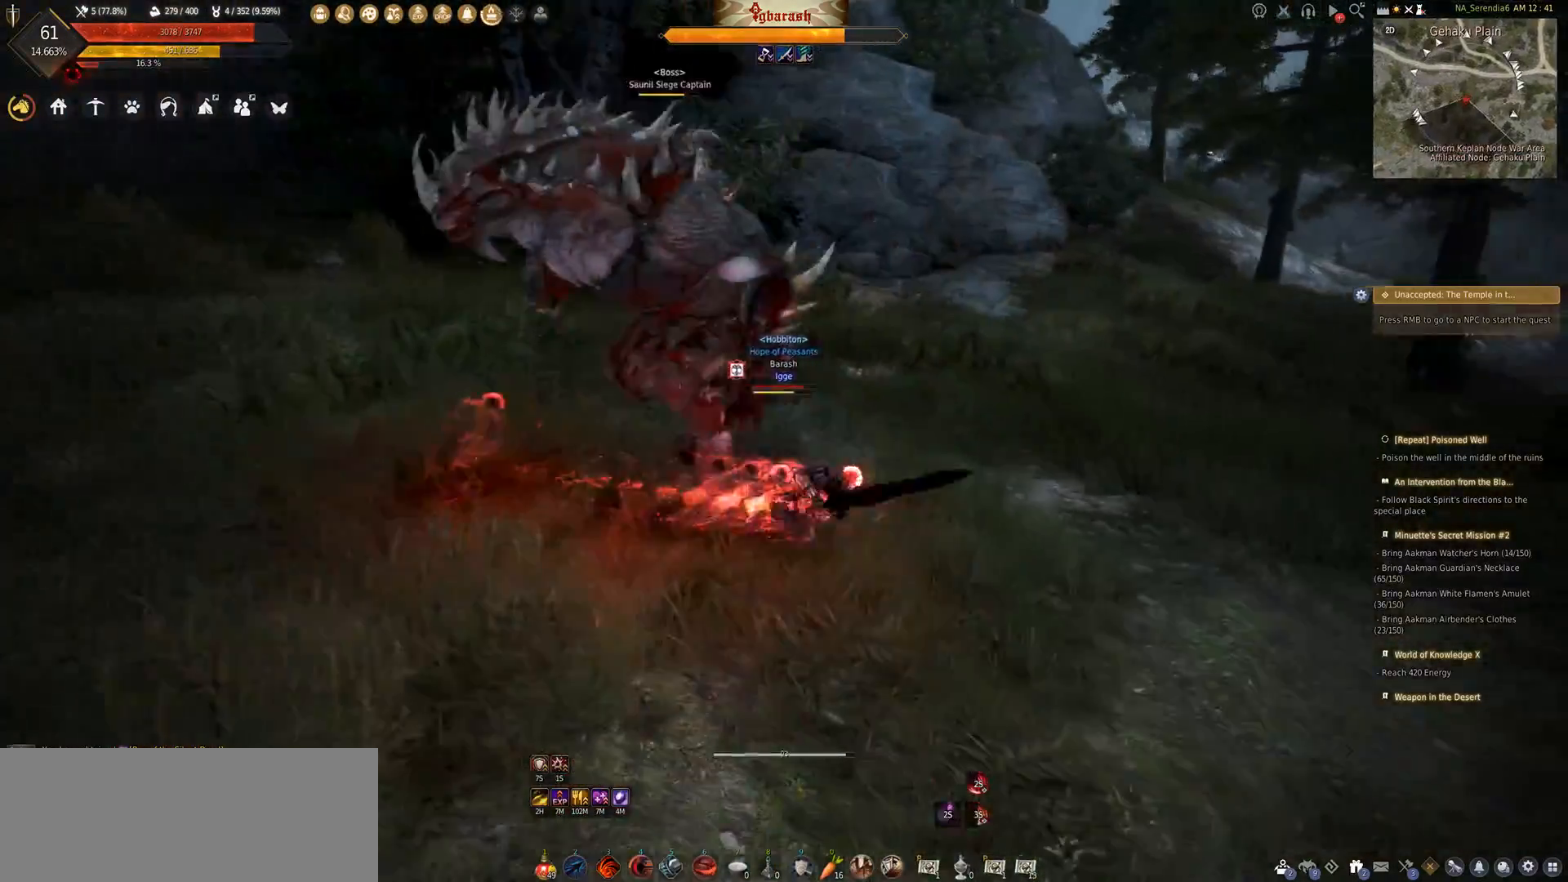
{"keys": ["q", "shift_l"], "mouse": [], "events": []}
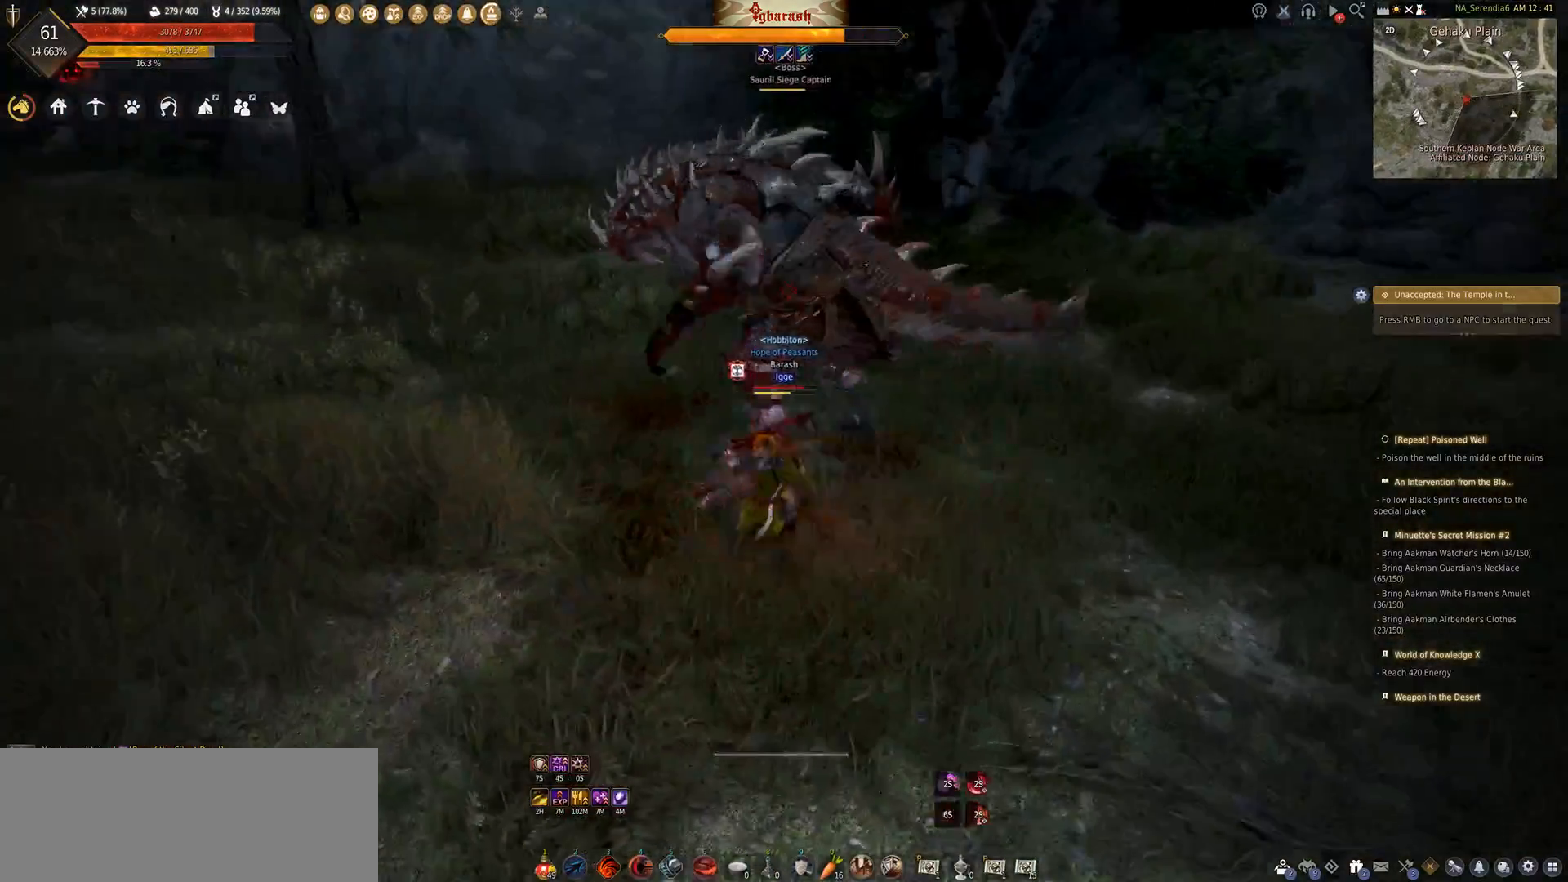
{"keys": ["q", "shift_l"], "mouse": [], "events": []}
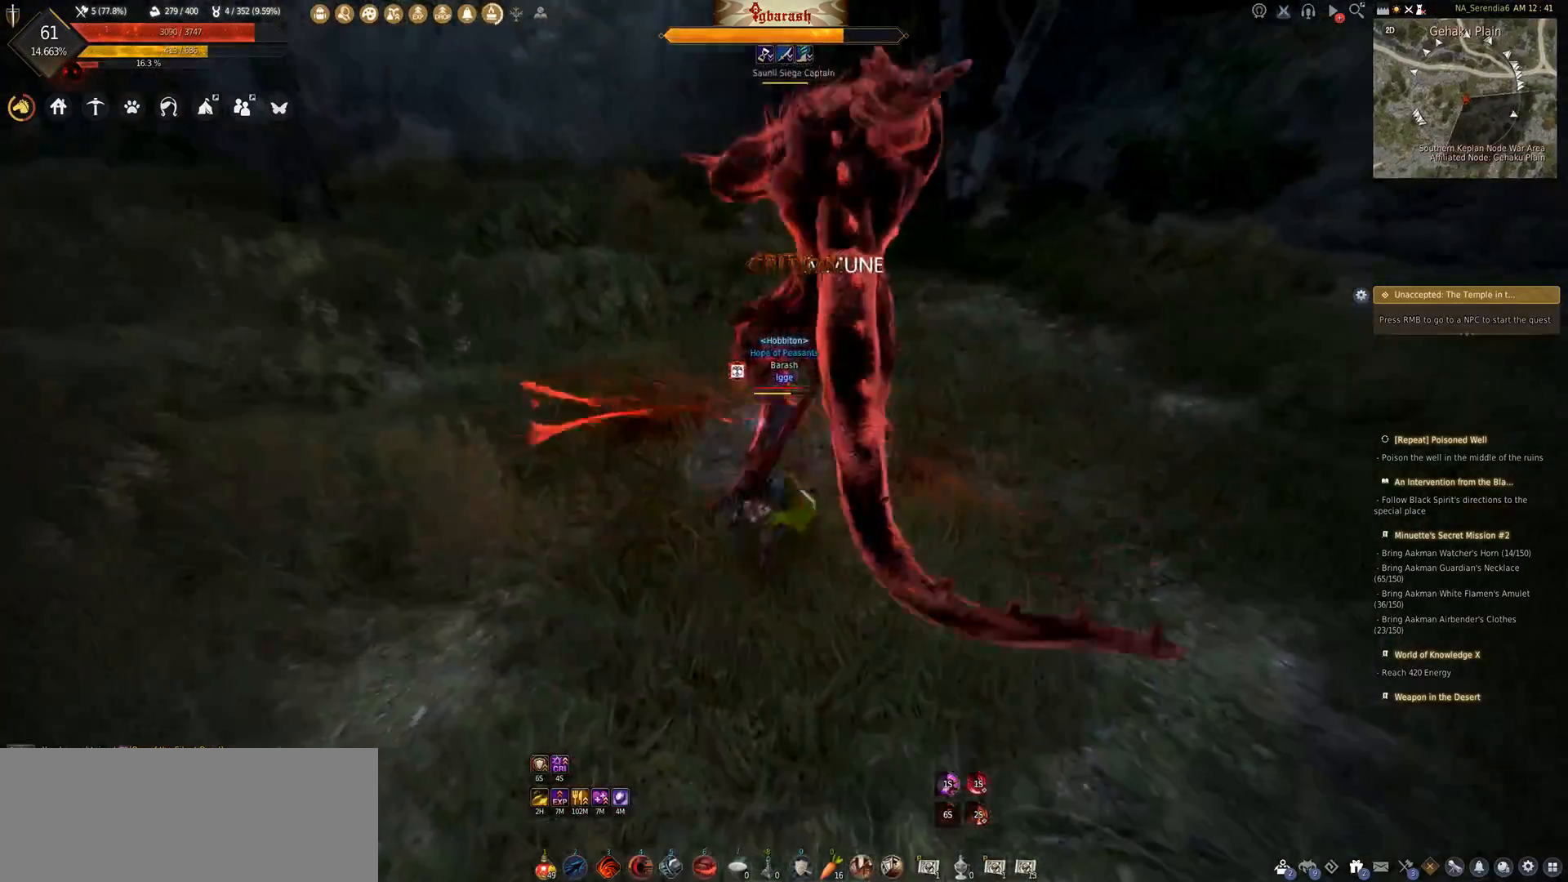
{"keys": ["q", "shift_l"], "mouse": [], "events": []}
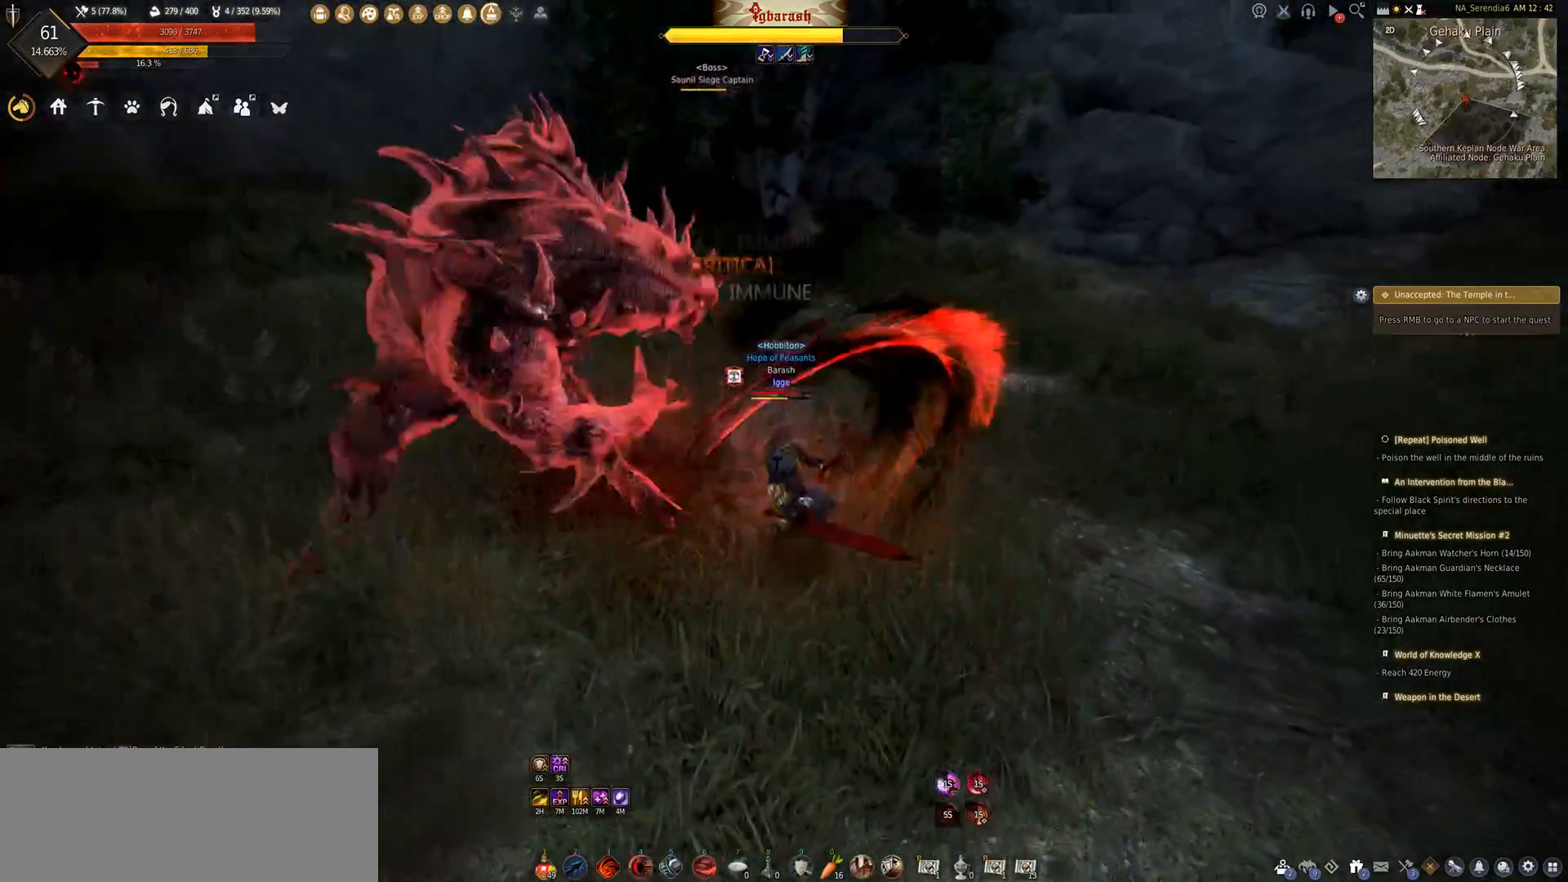
{"keys": ["q", "shift_l"], "mouse": [], "events": []}
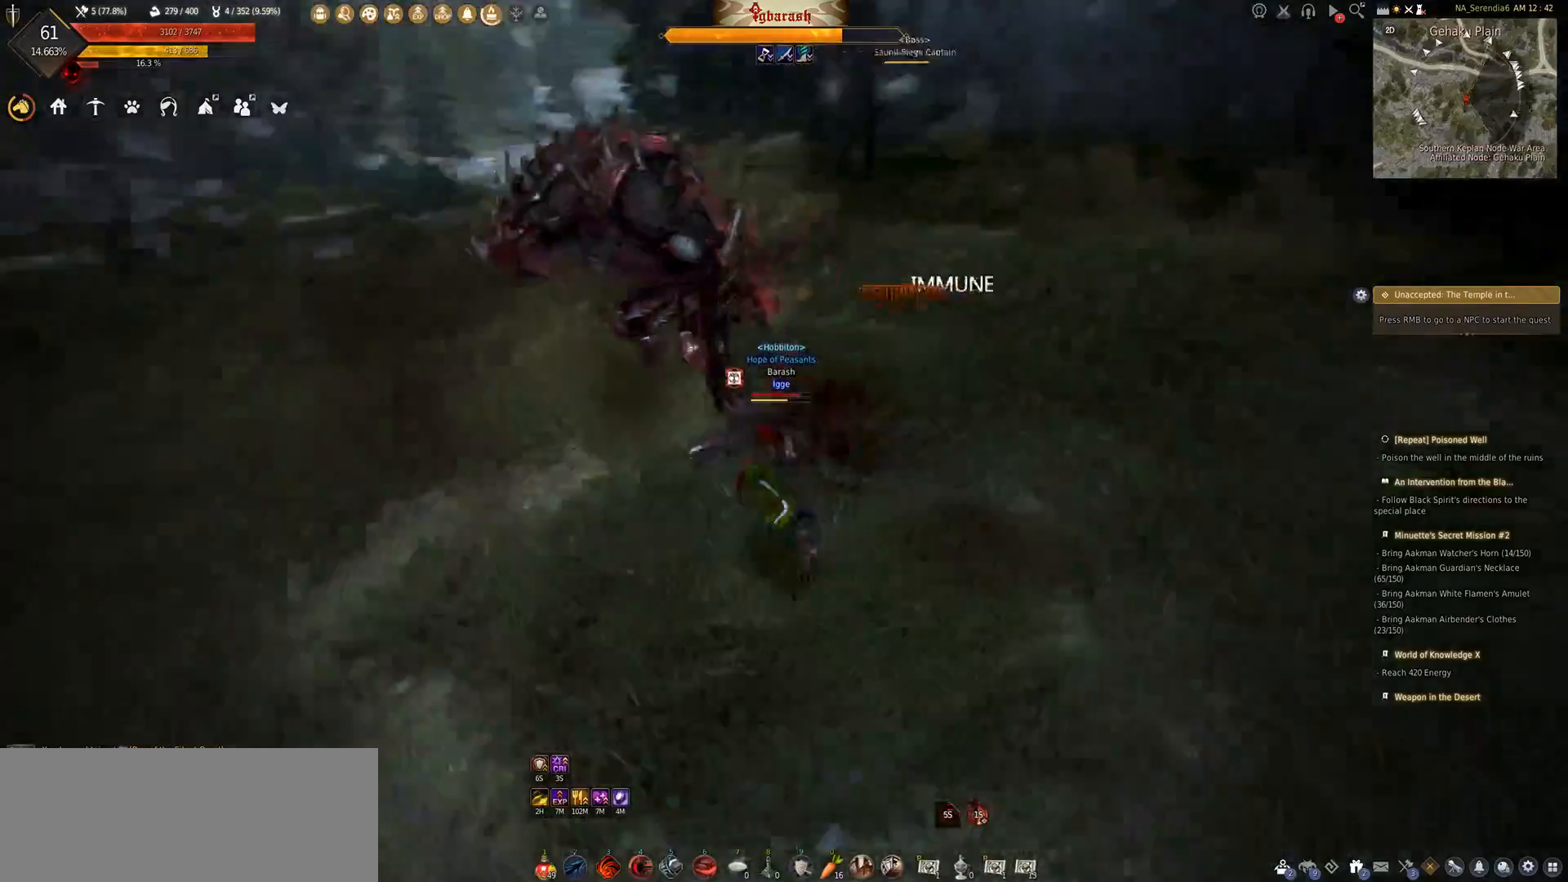
{"keys": ["shift_l"], "mouse": [], "events": [[200, "shift_l", "up"], [217, "q", "up"], [467, "shift_l", "down"]]}
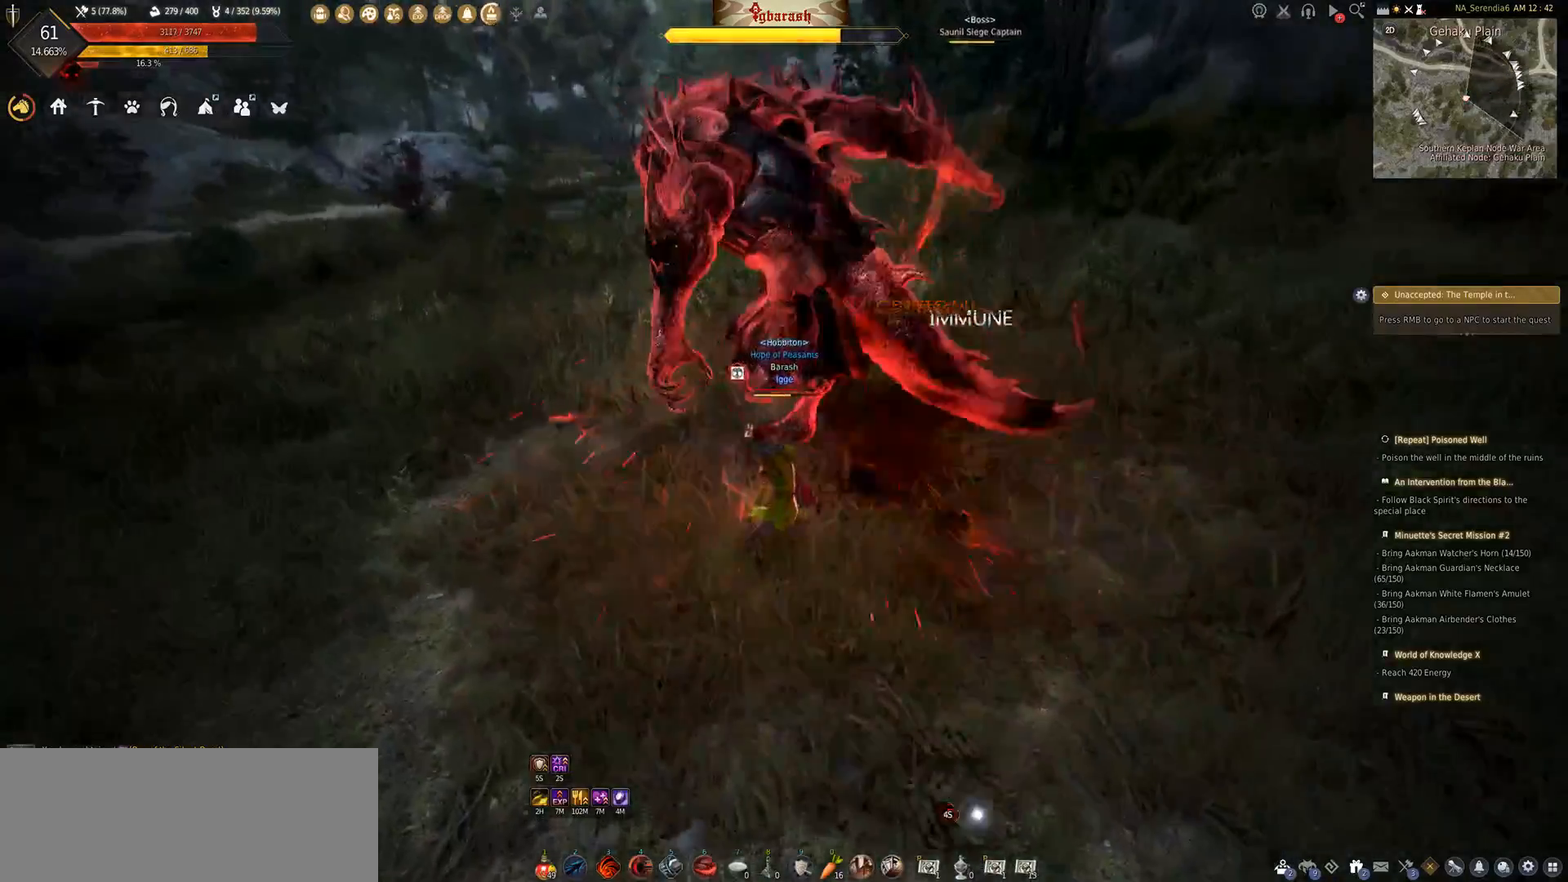
{"keys": ["shift_l"], "mouse": [], "events": [[67, "mouse_right", "down"], [167, "mouse_right", "up"], [267, "mouse_right", "down"], [467, "mouse_right", "up"]]}
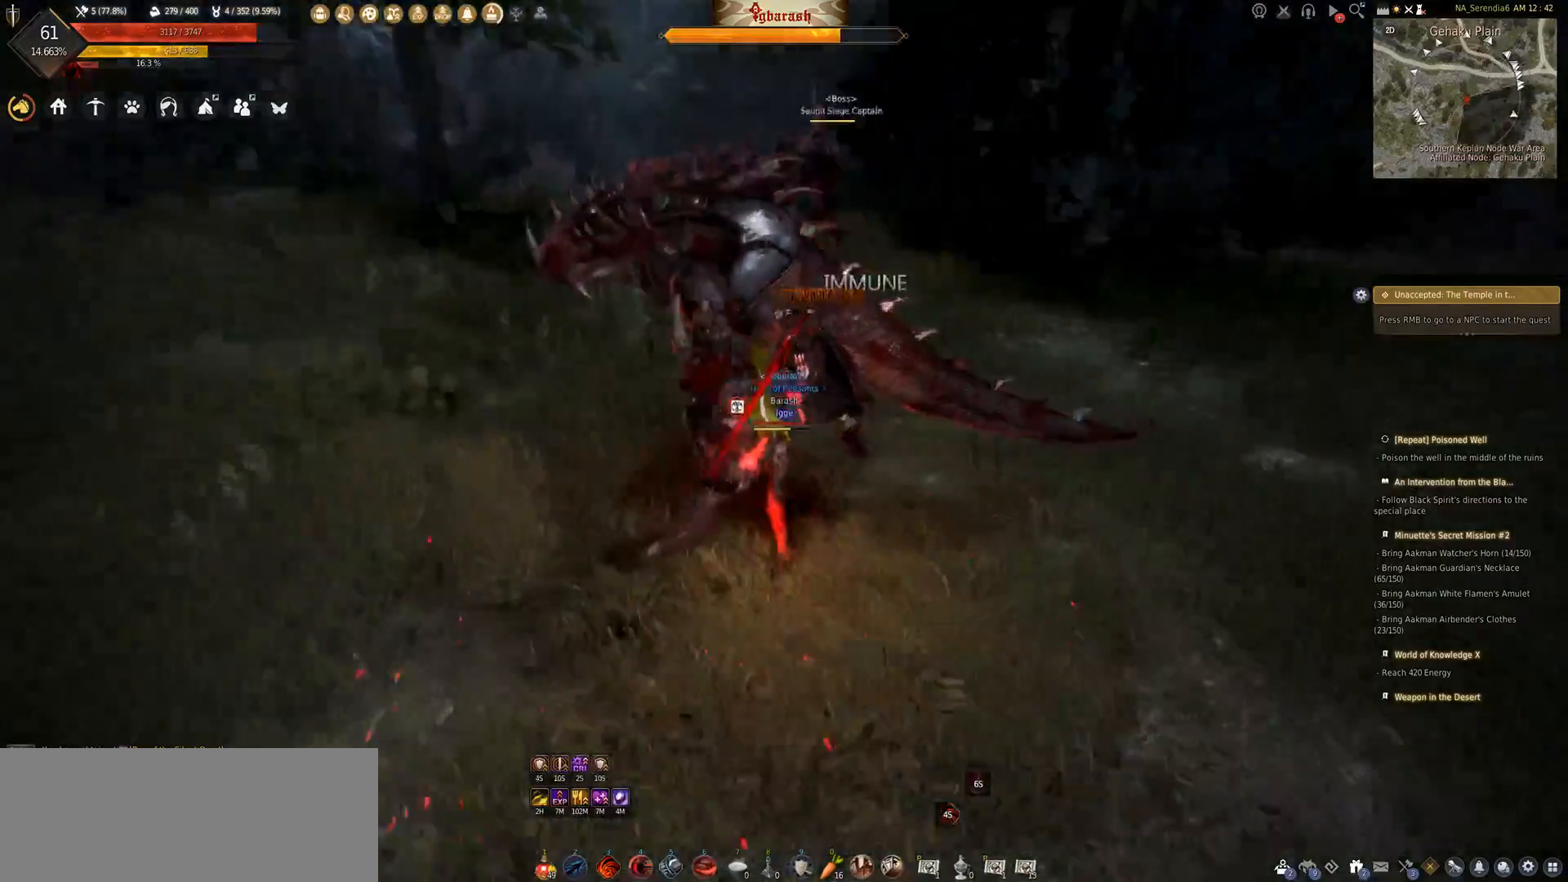
{"keys": [], "mouse": [], "events": [[83, "mouse_right", "down"], [133, "mouse_right", "up"], [183, "shift_l", "up"]]}
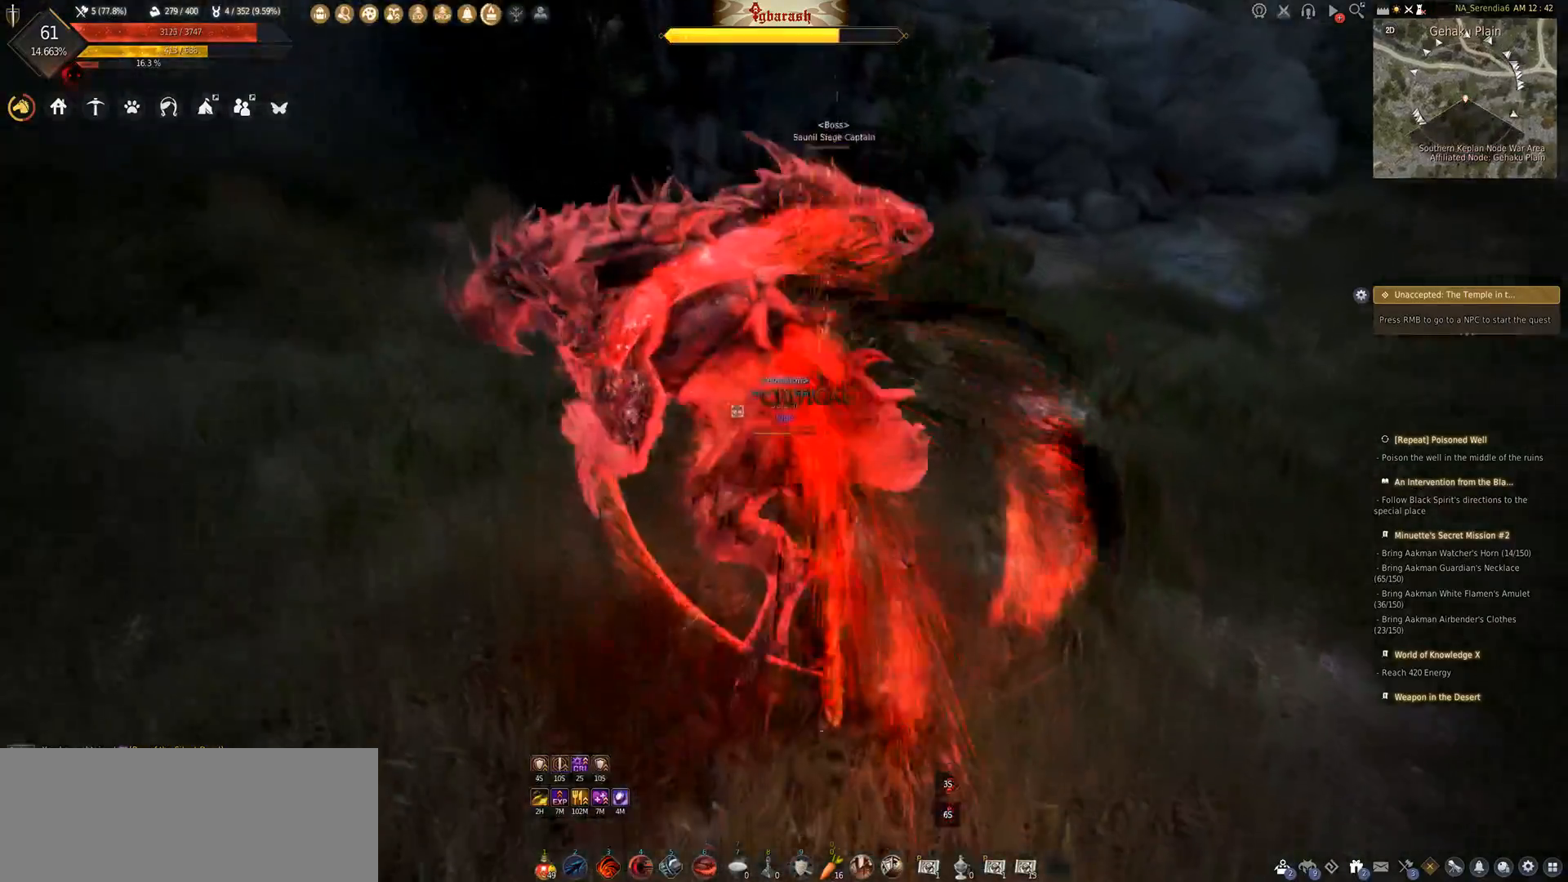
{"keys": ["a", "shift_l"], "mouse": [], "events": [[333, "a", "down"], [350, "shift_l", "down"]]}